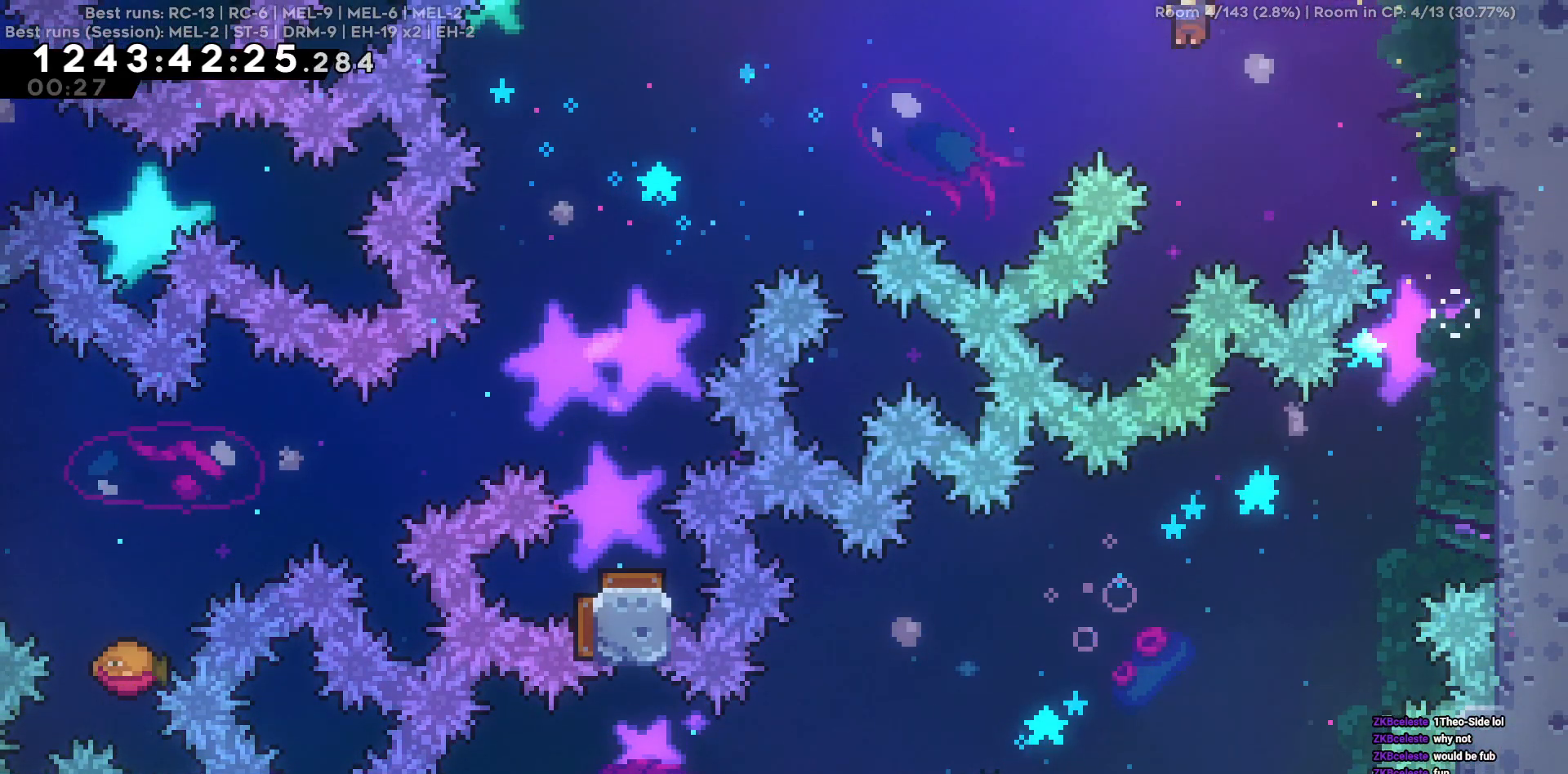
Gameplay with keyboard; each line is a JSON object with the keys held at the frame after it. "events" lists presses ("down") and releases ("up") of "a", "d", "s" and "w" between this image and that frame as [ms after this image, input, new state], when the widget could be followed in between. No other keys are recorded. Mouse input is not recorded.
{"keys": ["a"], "events": [[417, "w", "up"]]}
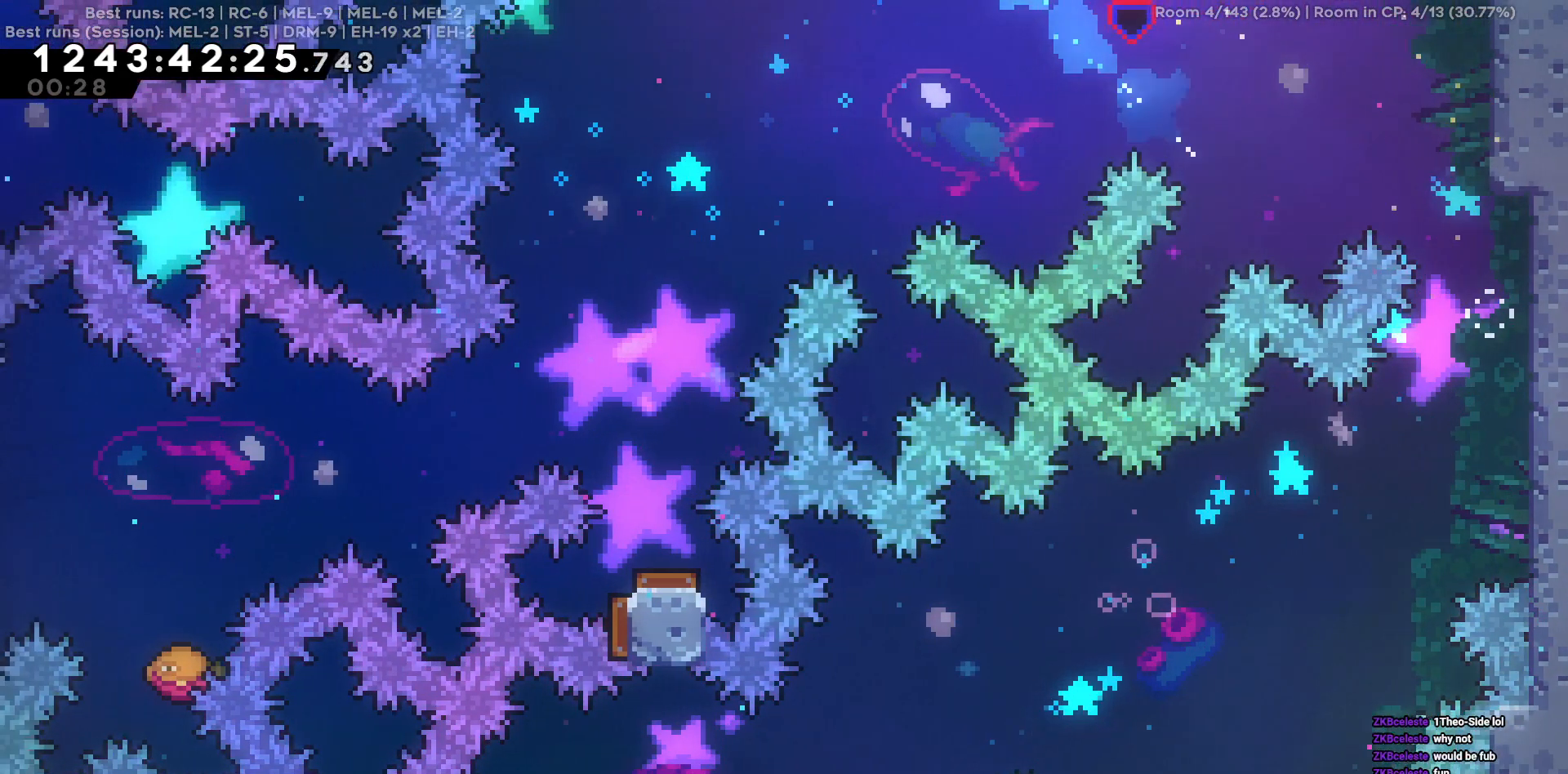
{"keys": ["a"], "events": []}
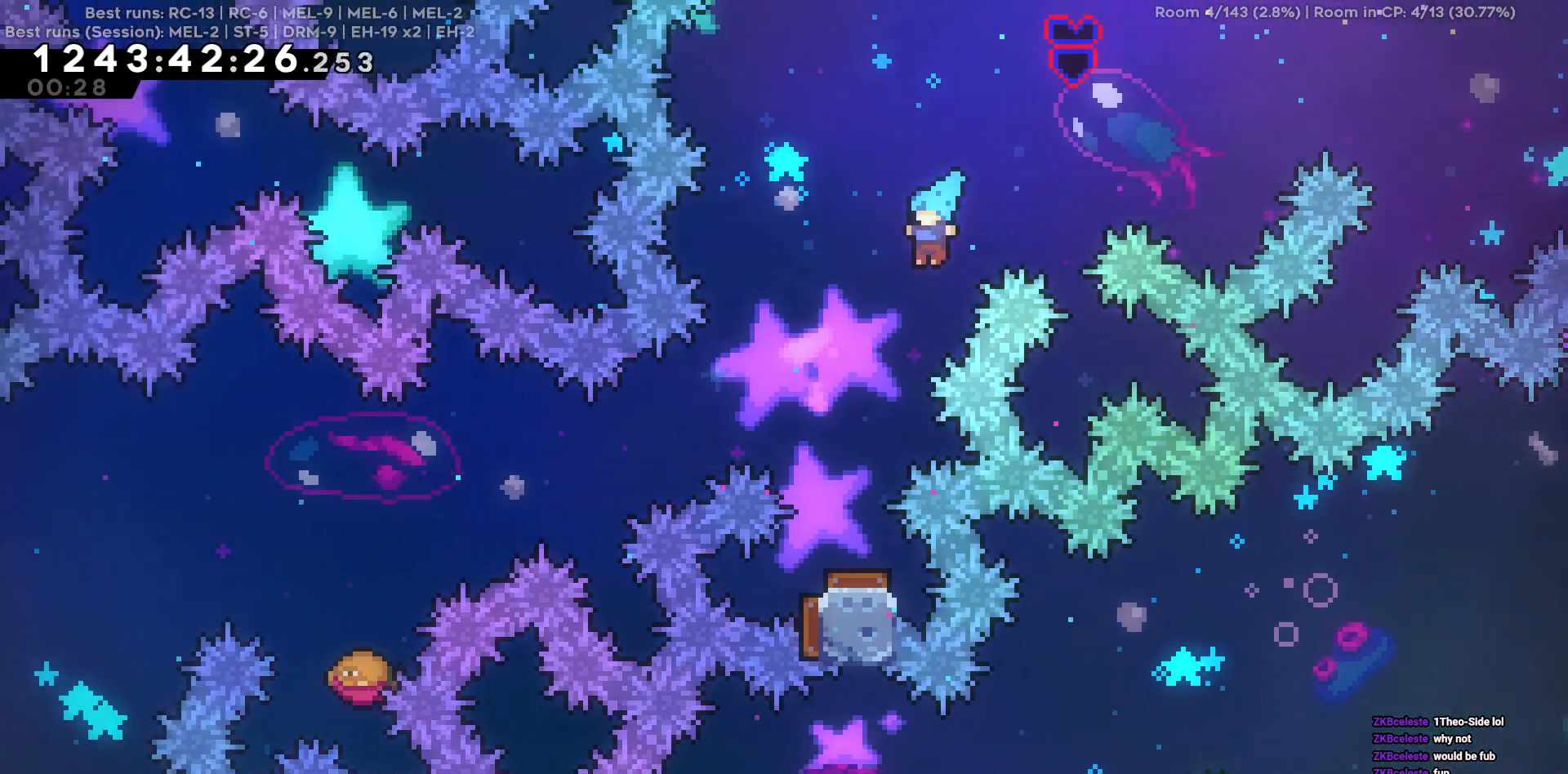
{"keys": ["a"], "events": [[17, "s", "down"], [117, "a", "up"], [350, "s", "up"], [400, "a", "down"]]}
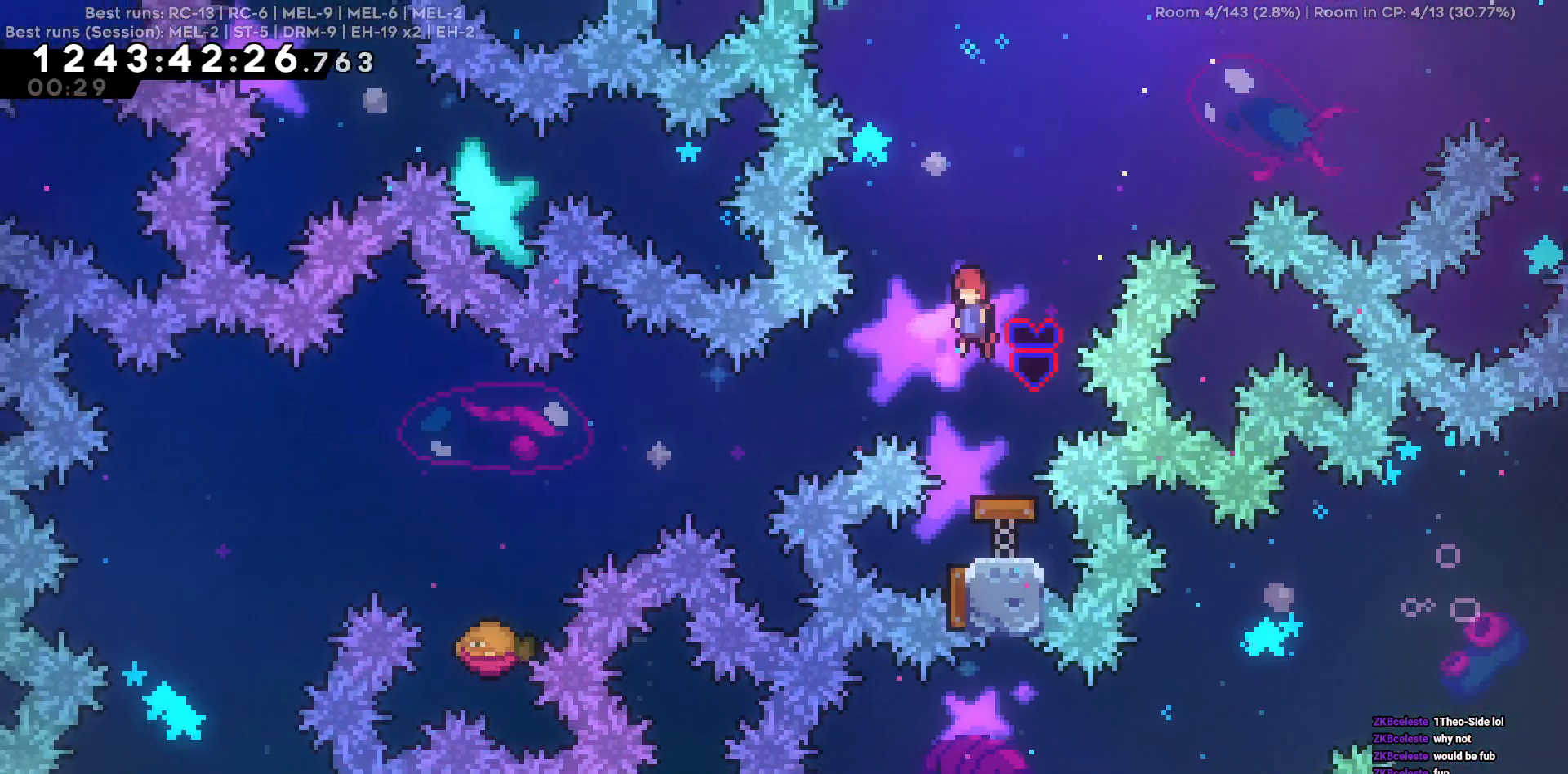
{"keys": ["a"], "events": [[84, "a", "up"], [417, "a", "down"]]}
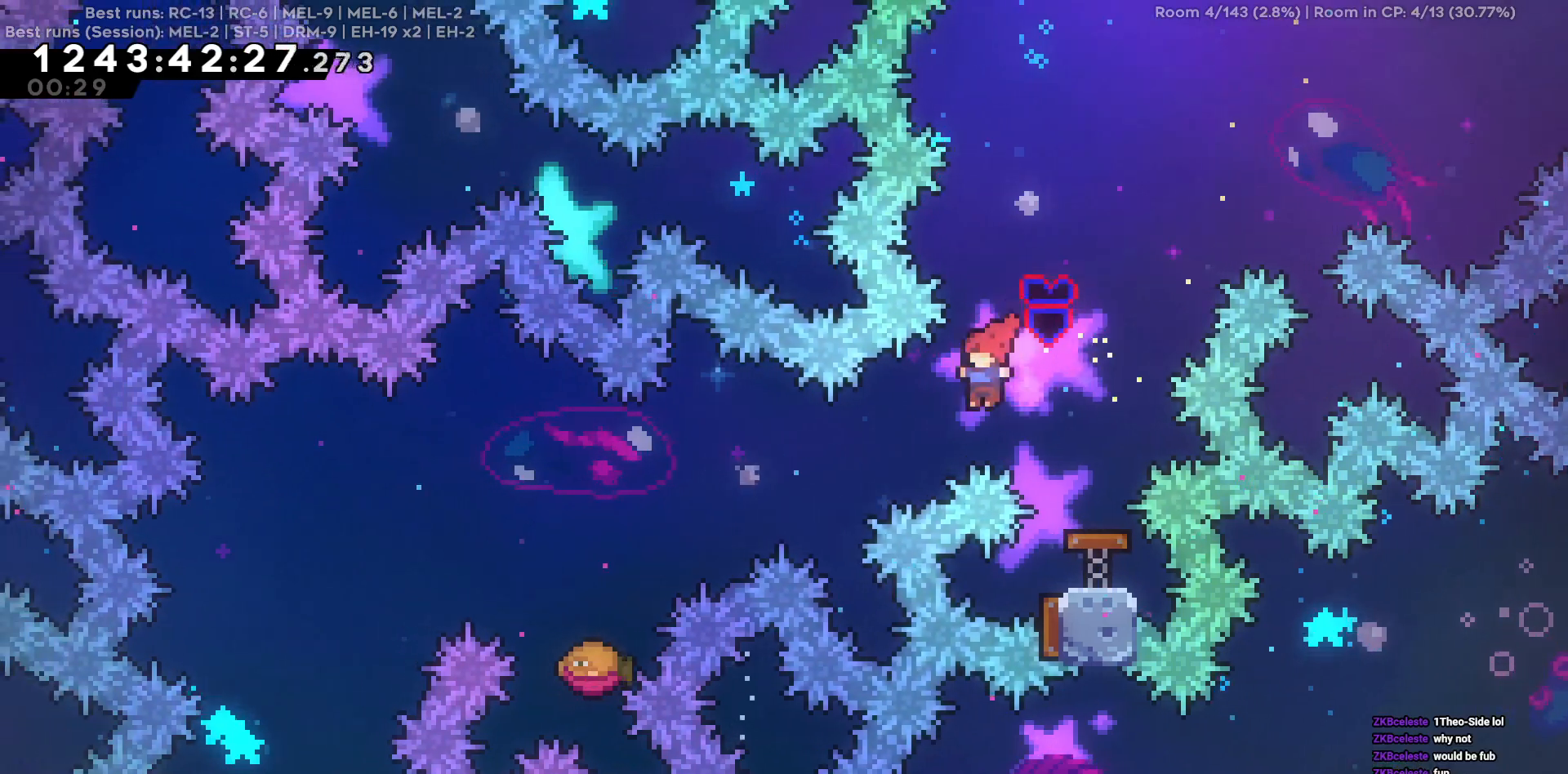
{"keys": [], "events": [[434, "a", "up"]]}
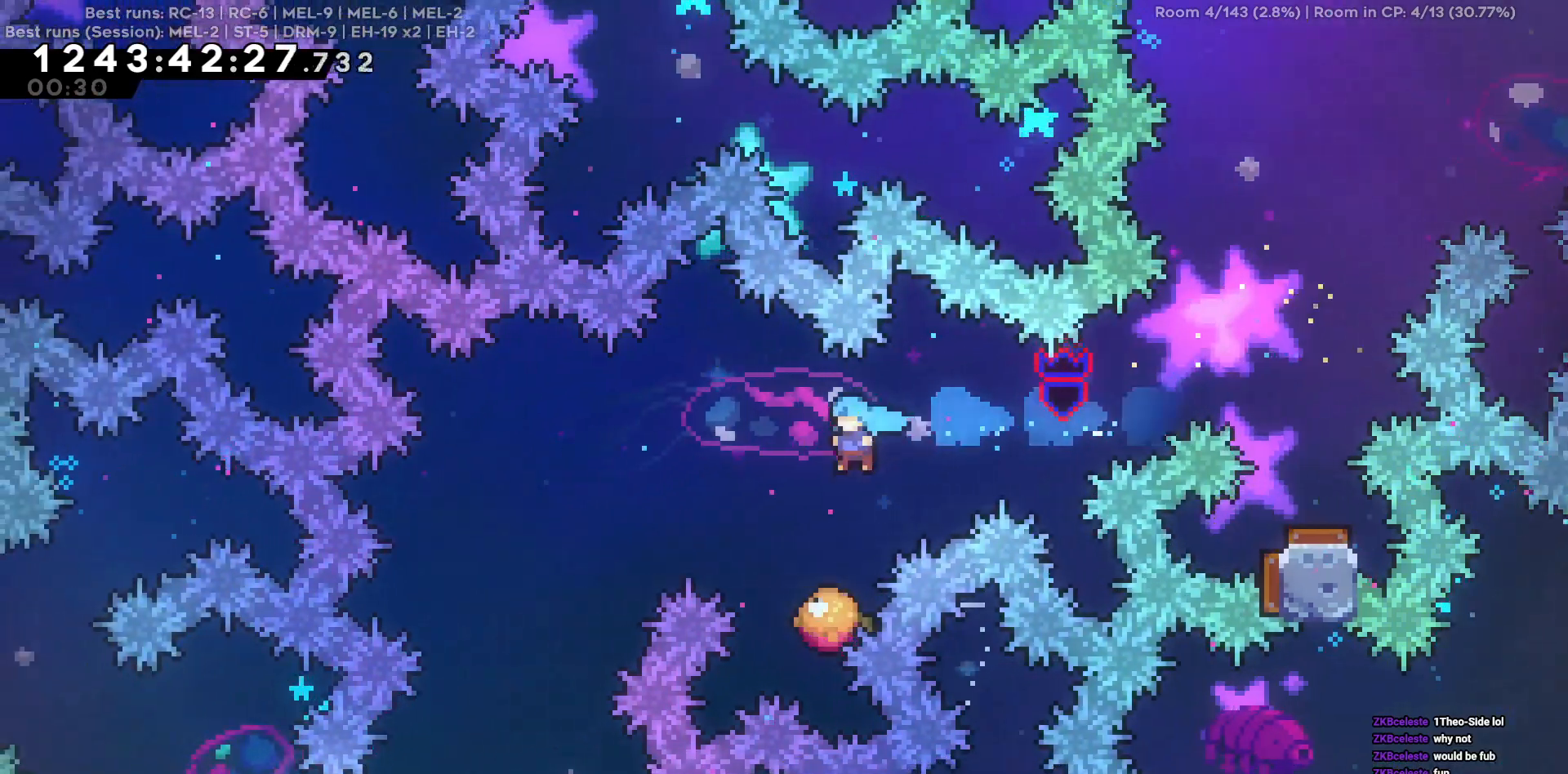
{"keys": ["a"], "events": [[117, "a", "down"]]}
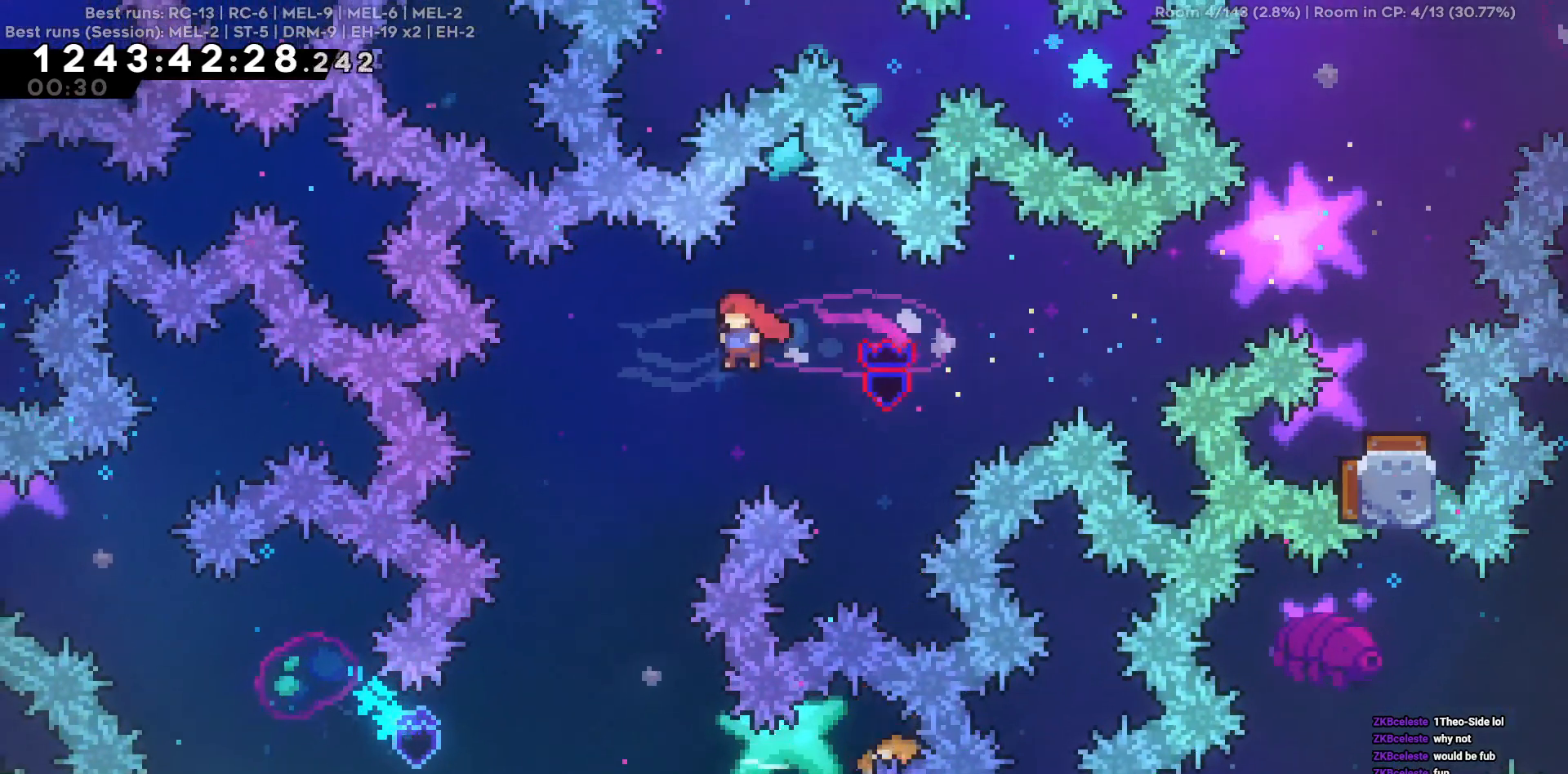
{"keys": ["a"], "events": [[167, "s", "down"], [317, "a", "up"], [367, "s", "up"], [467, "a", "down"]]}
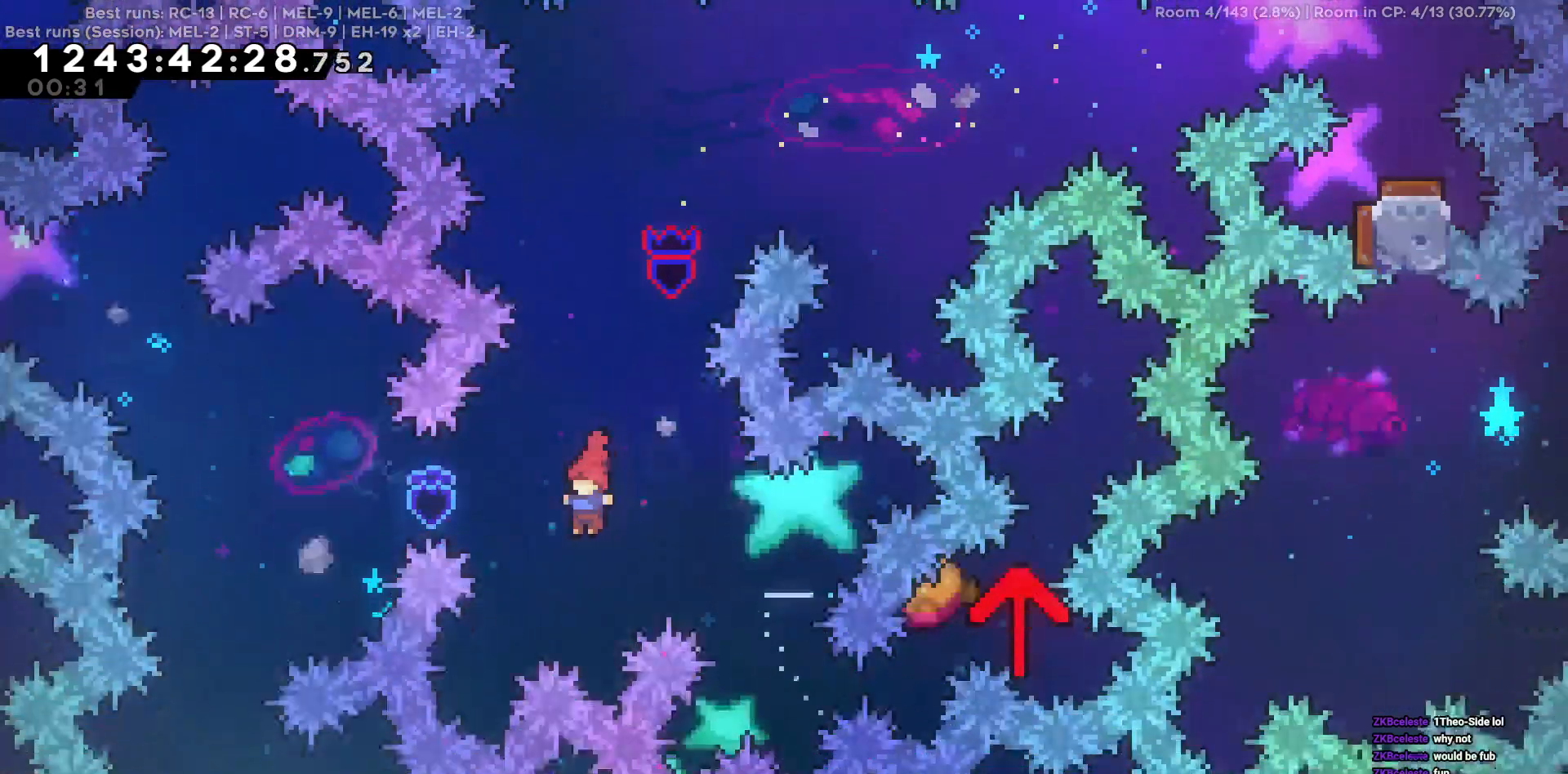
{"keys": [], "events": [[484, "a", "up"]]}
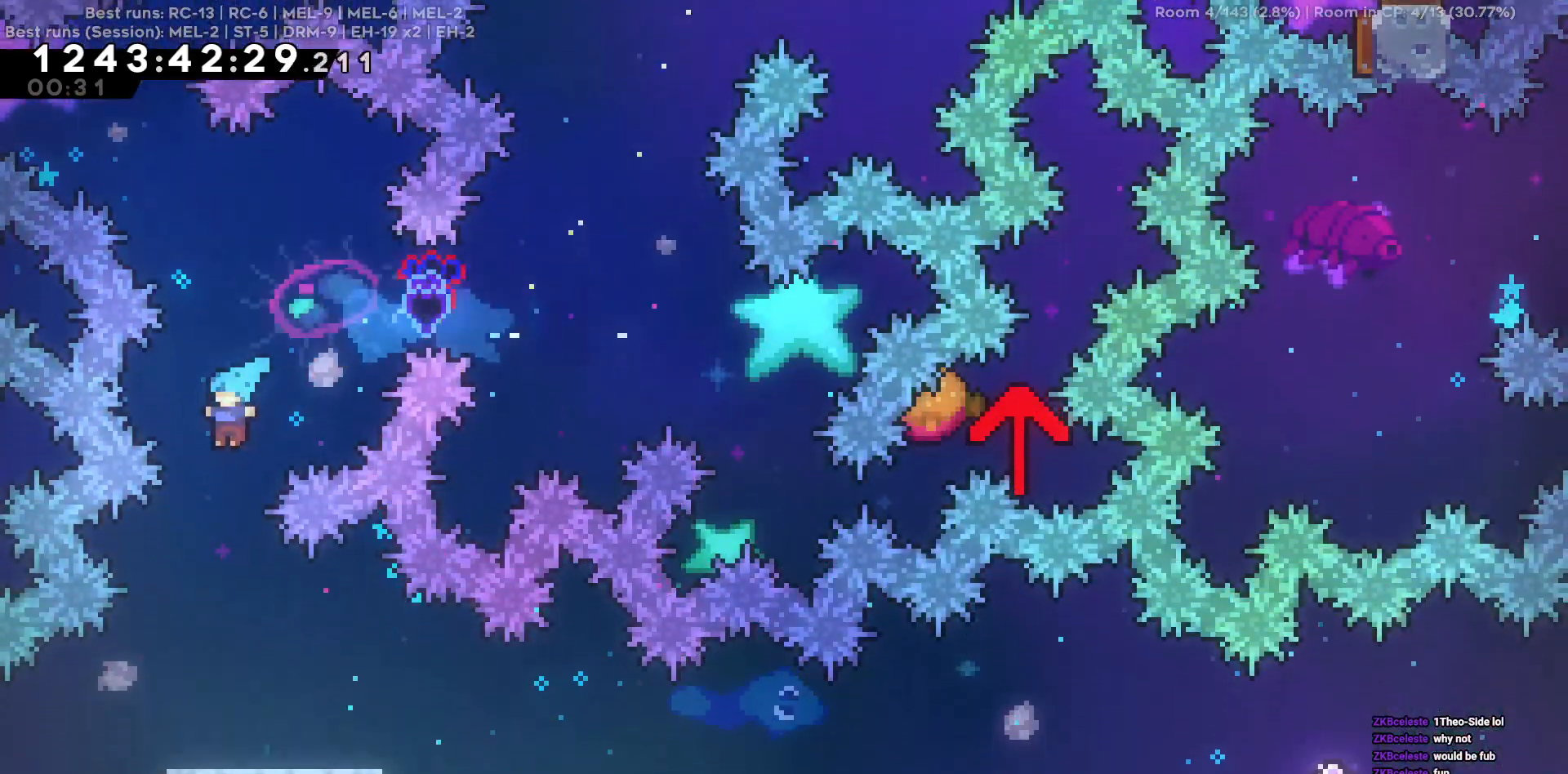
{"keys": [], "events": [[67, "s", "down"], [167, "d", "down"], [350, "d", "up"], [350, "s", "up"]]}
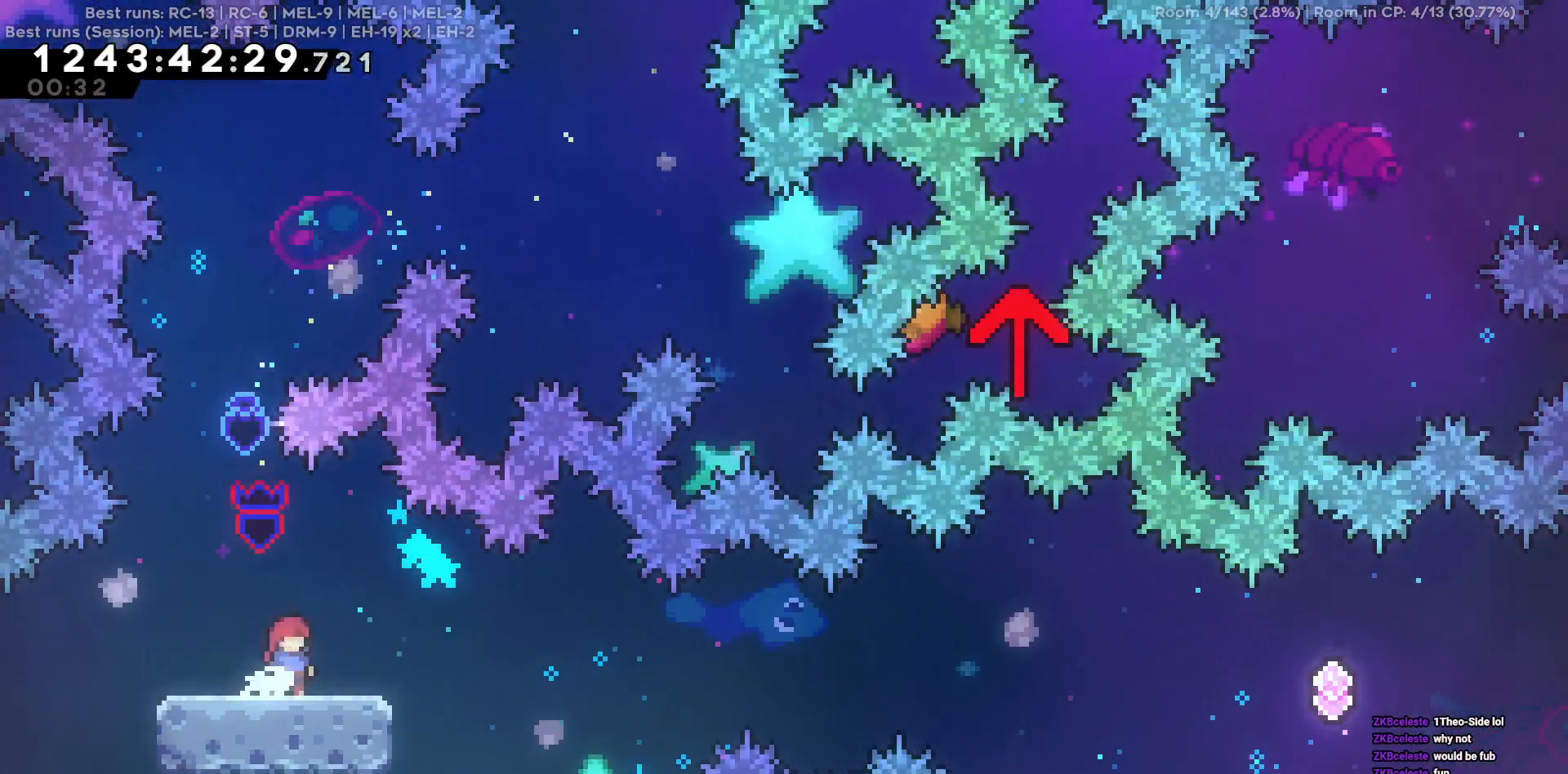
{"keys": ["d"], "events": [[34, "d", "down"], [34, "s", "down"], [317, "s", "up"]]}
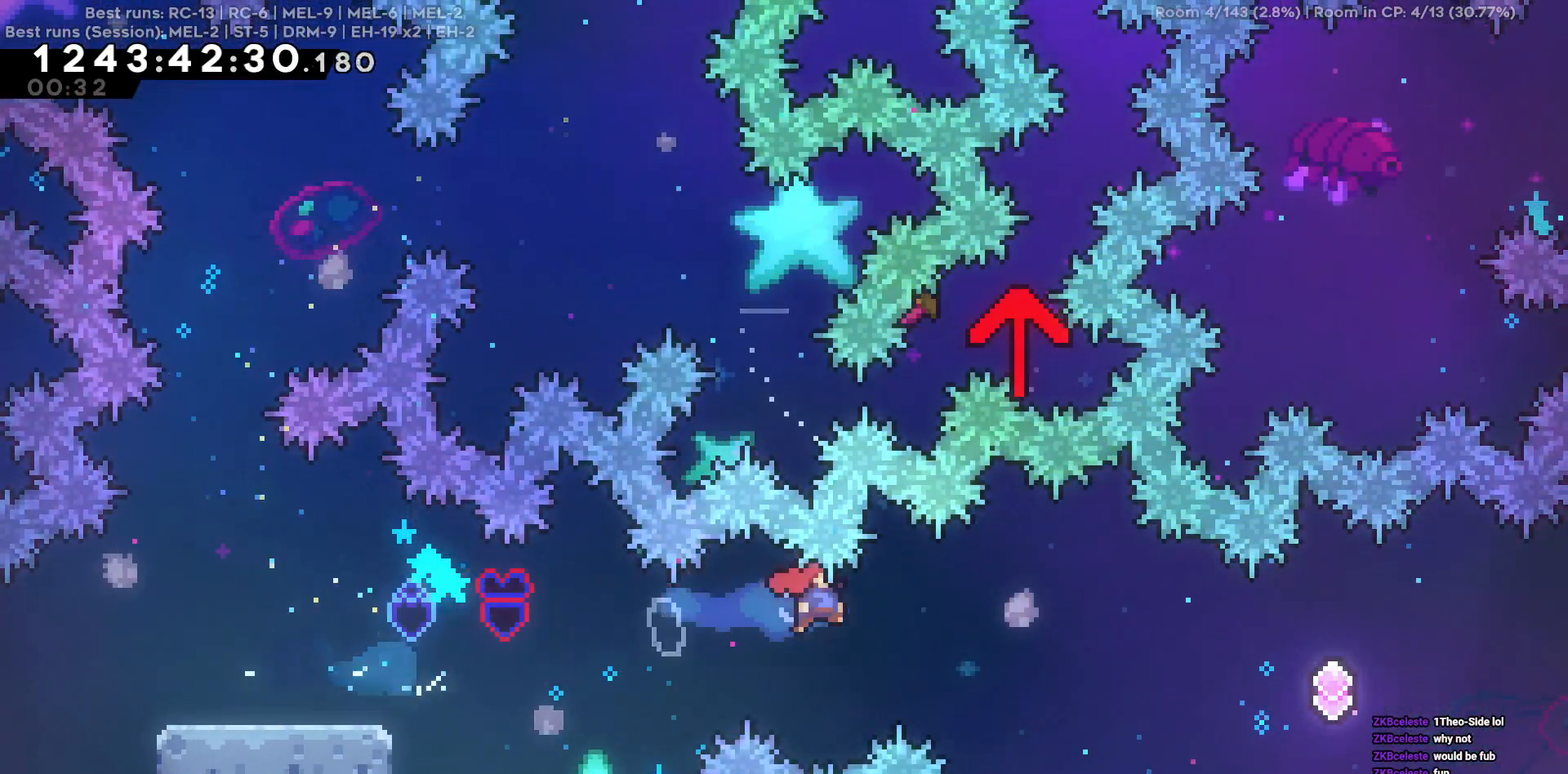
{"keys": ["d", "w"], "events": [[50, "w", "down"]]}
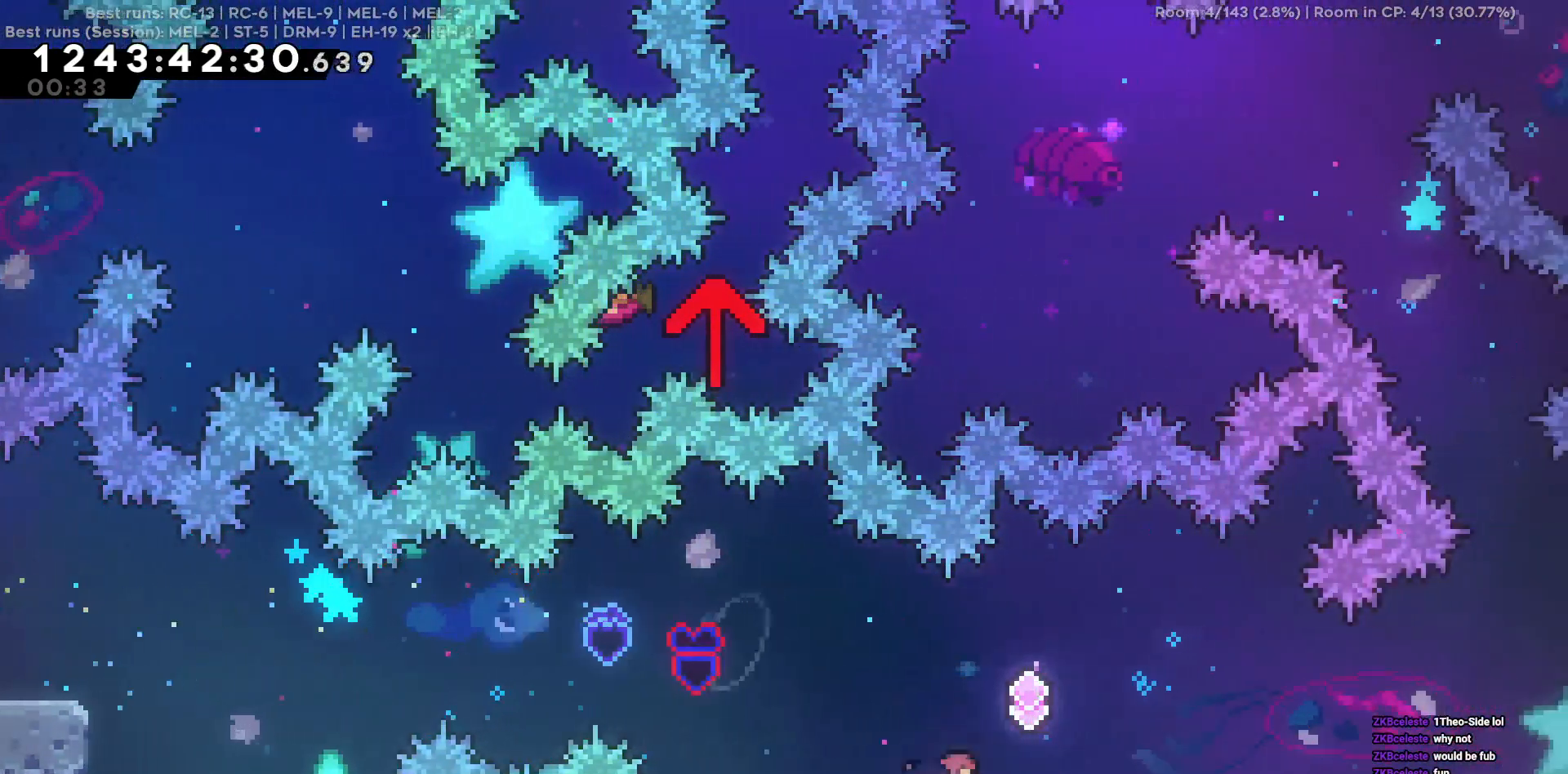
{"keys": ["d"], "events": [[67, "w", "up"]]}
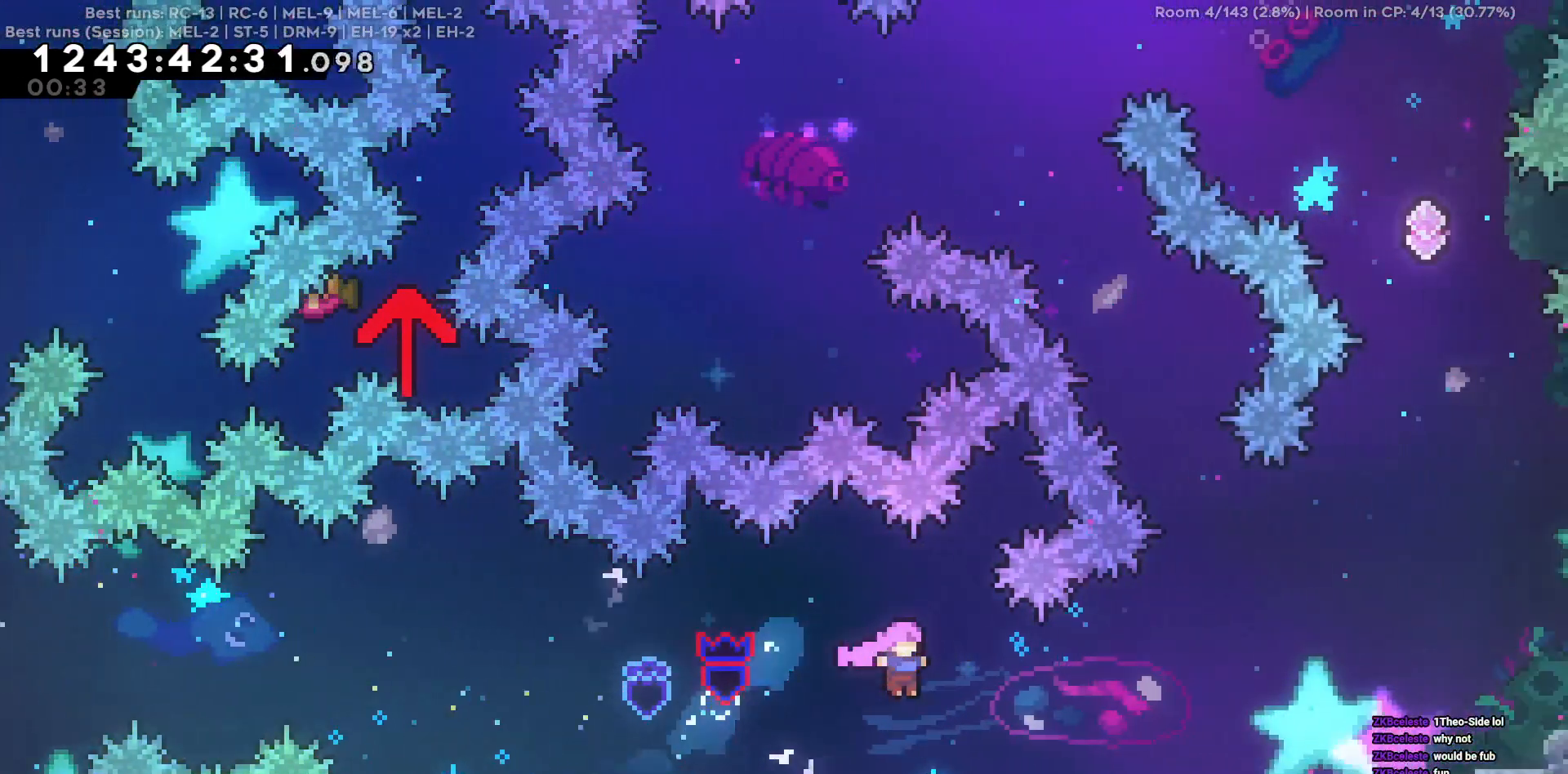
{"keys": ["d"], "events": []}
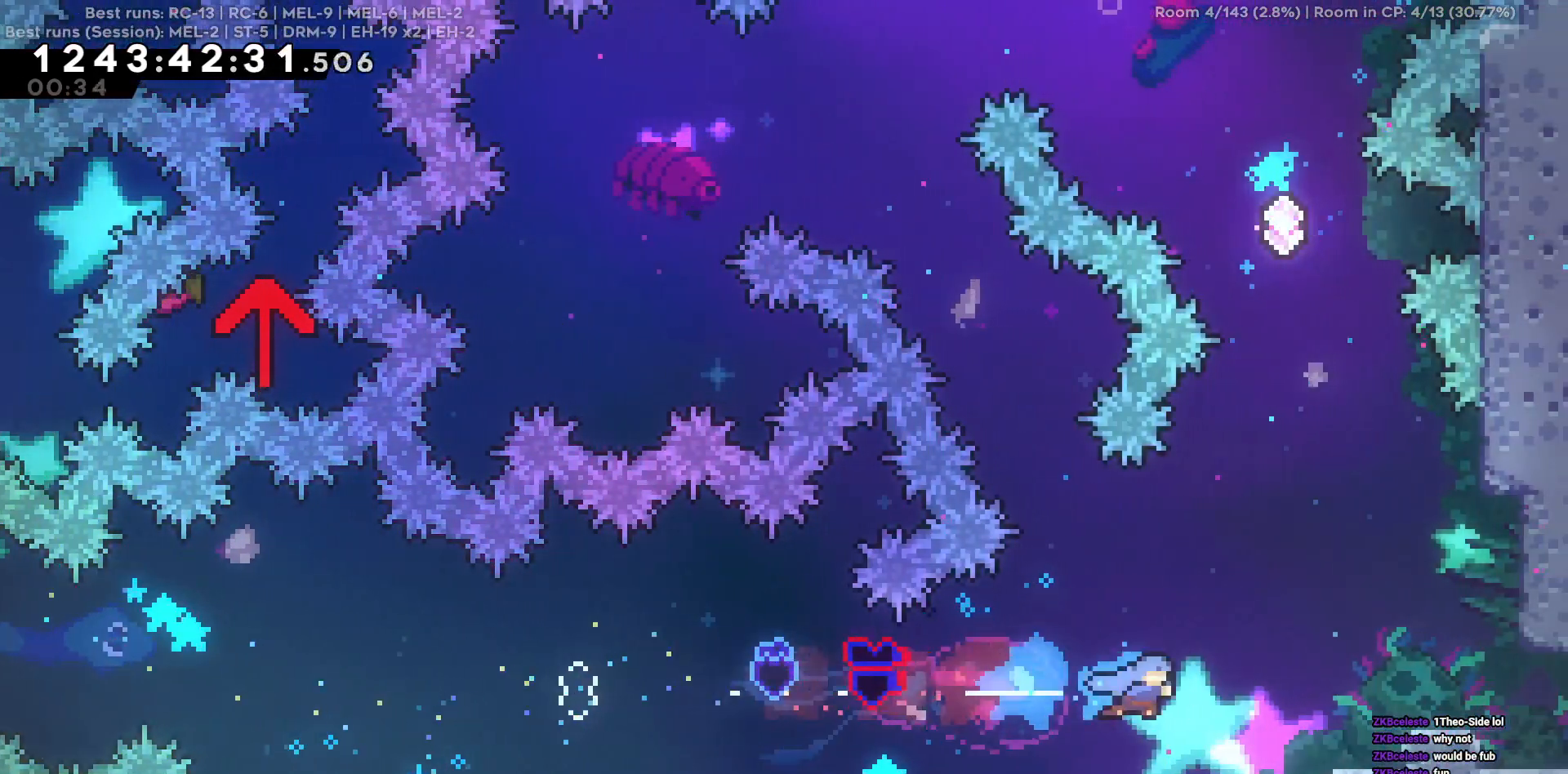
{"keys": ["d"], "events": []}
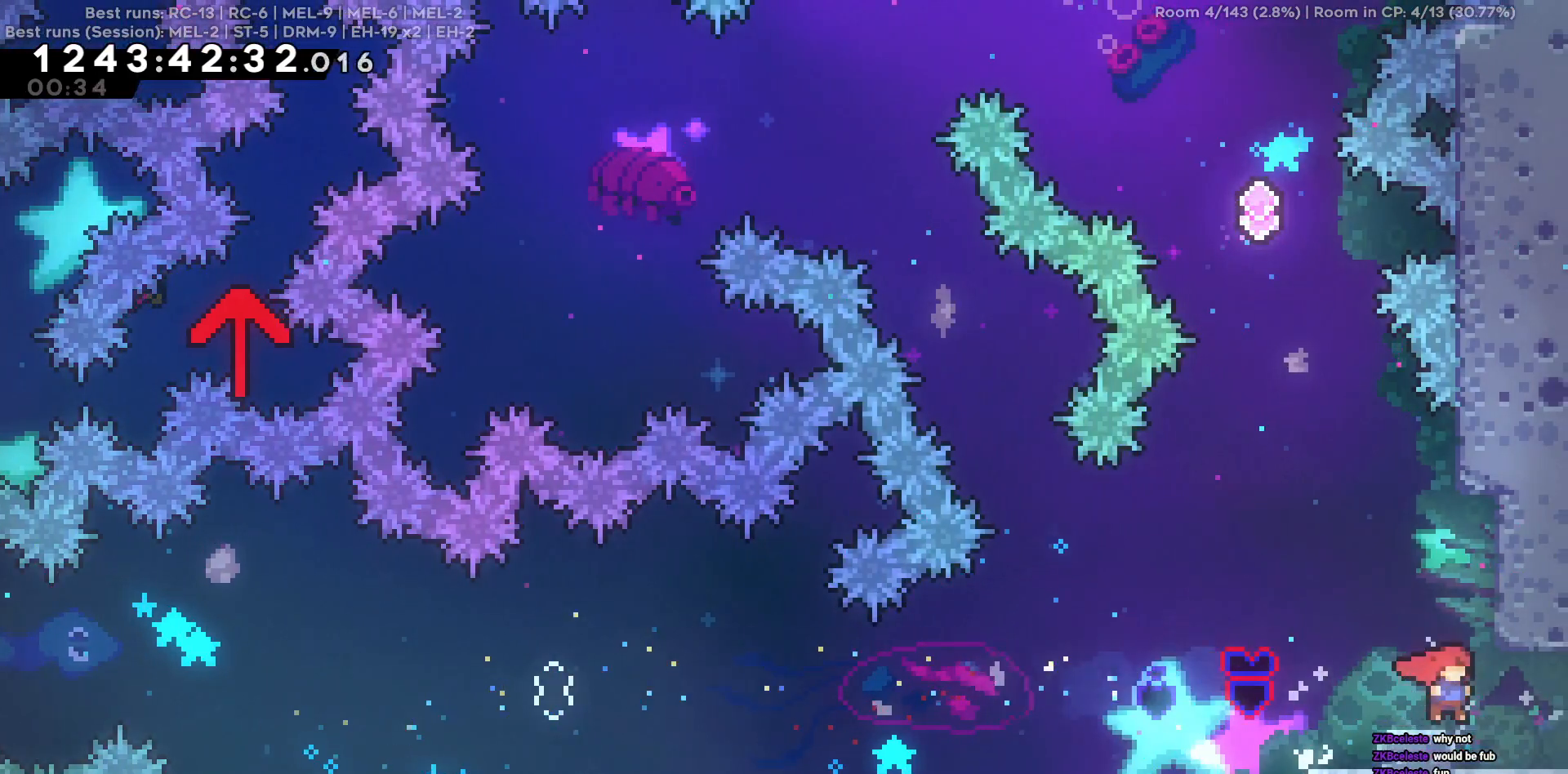
{"keys": ["d"], "events": []}
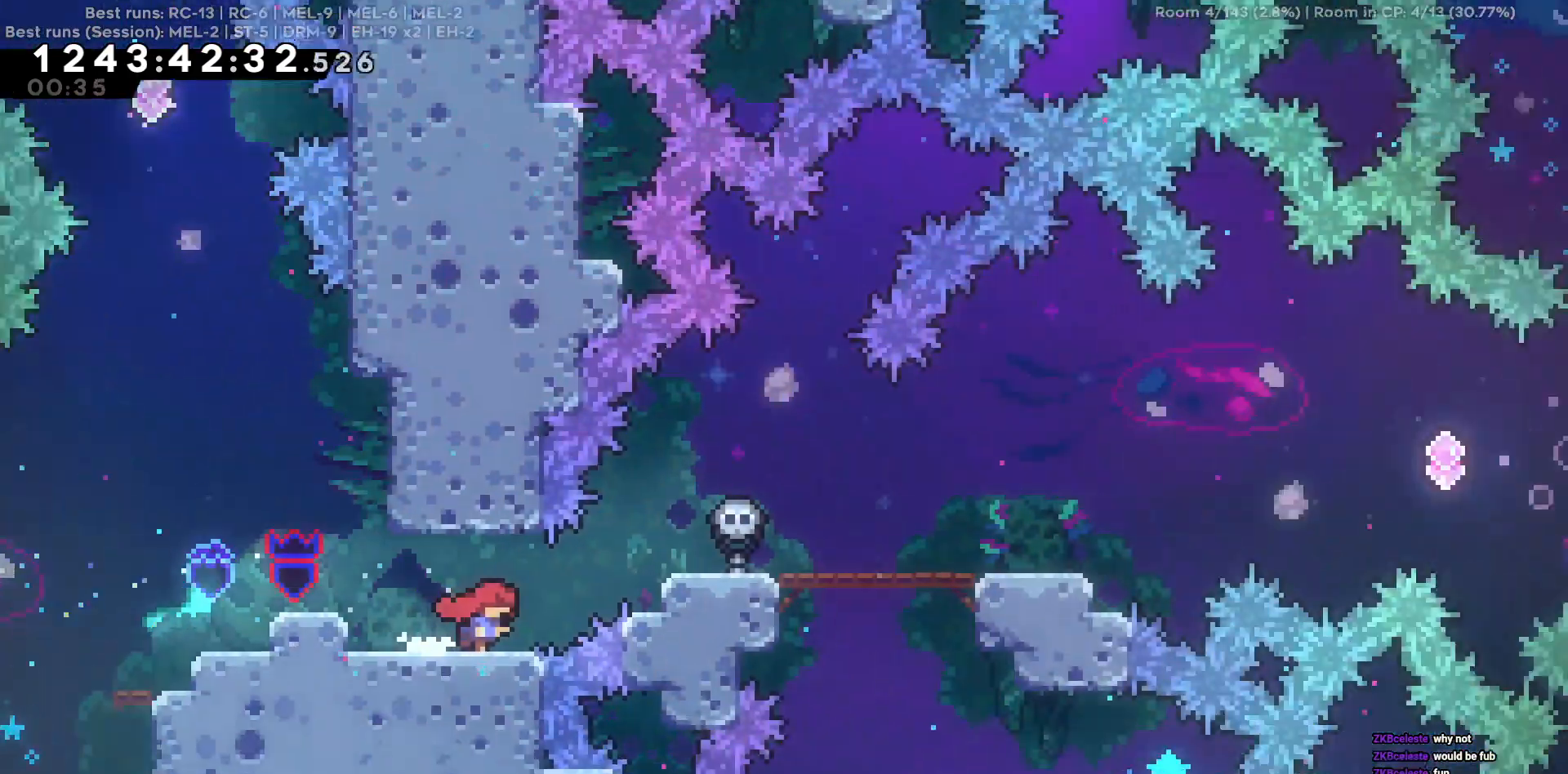
{"keys": ["d", "w"], "events": [[467, "w", "down"]]}
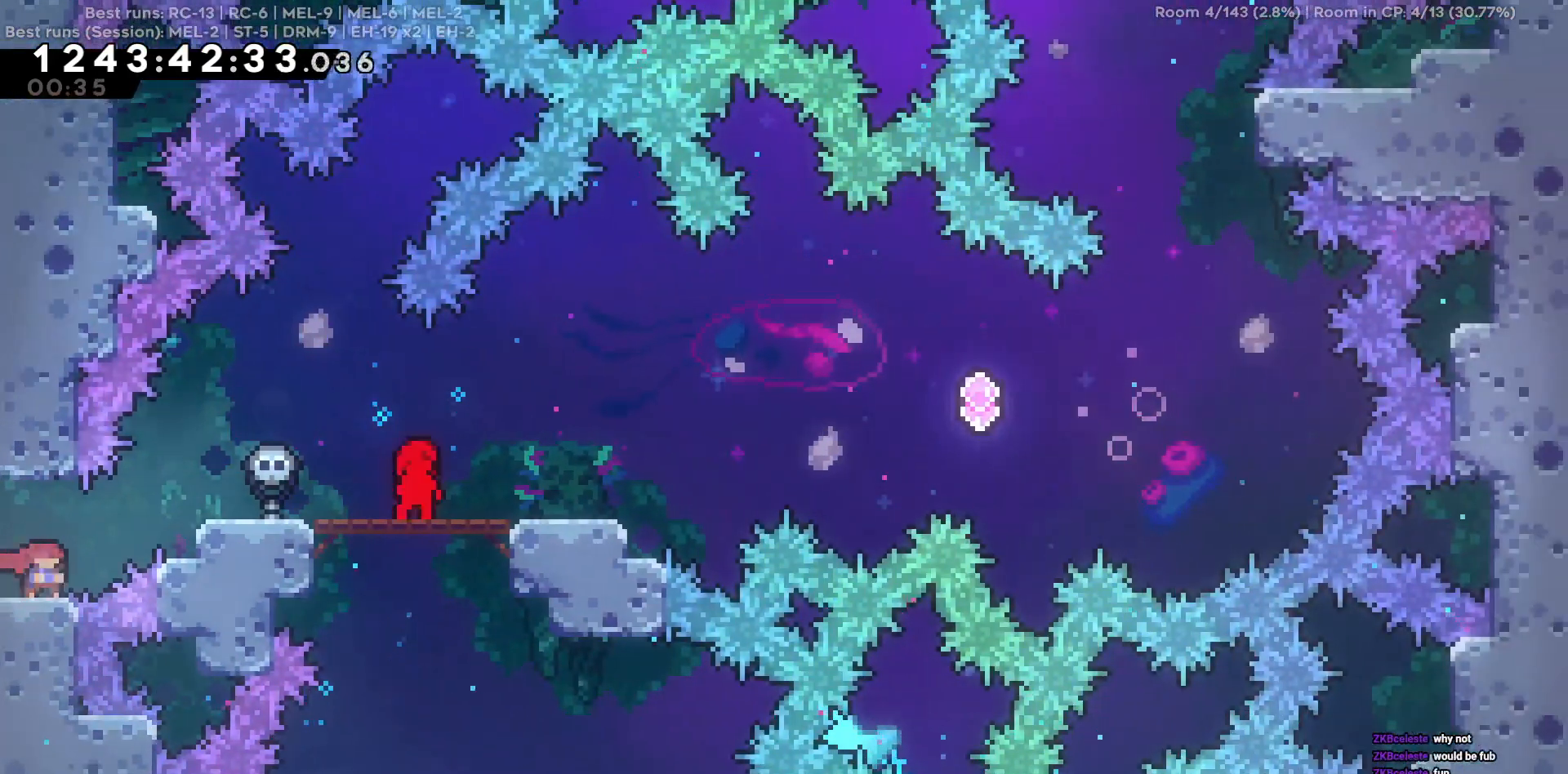
{"keys": ["d"], "events": [[250, "w", "up"]]}
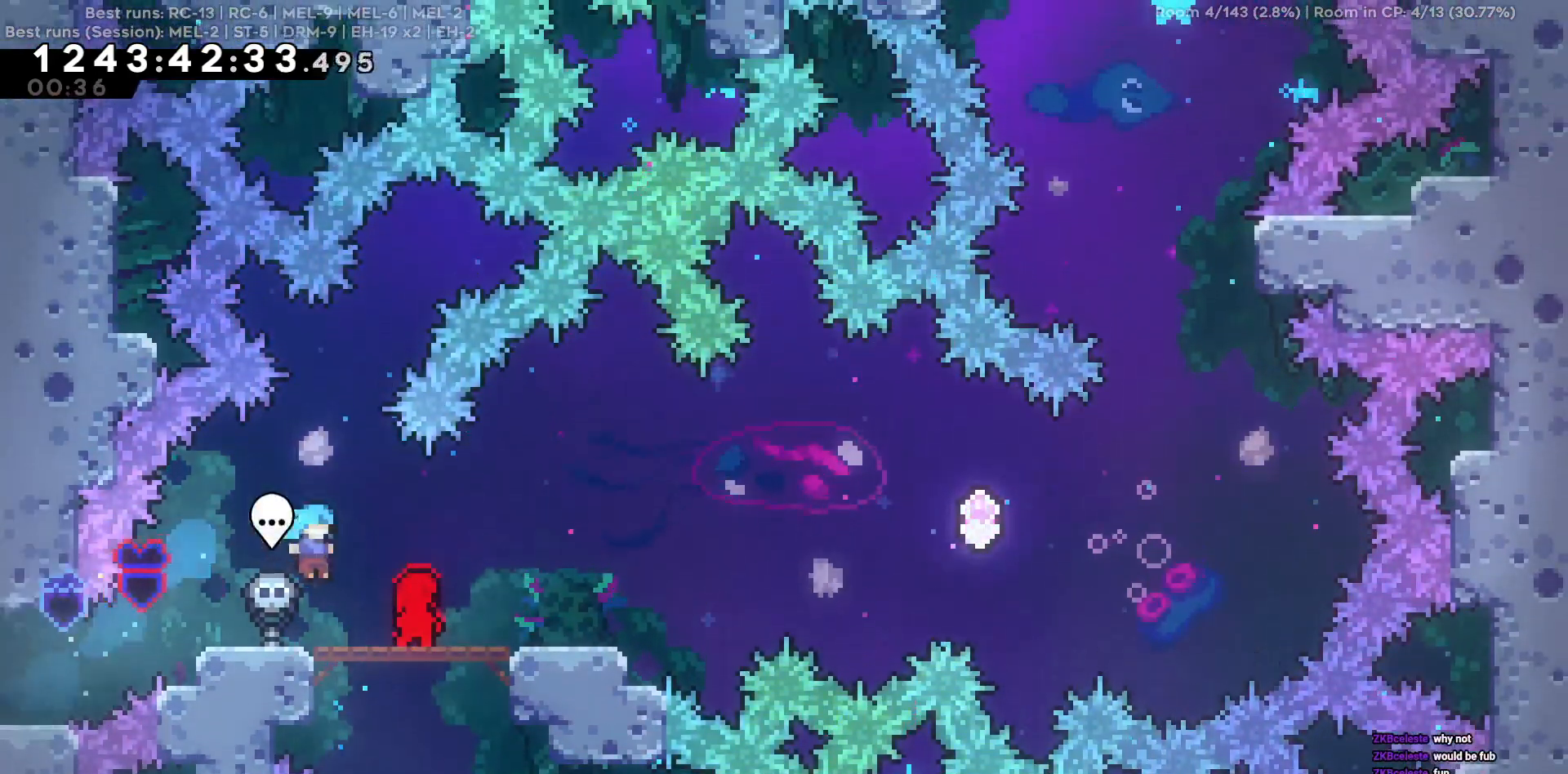
{"keys": ["d", "s"], "events": [[300, "s", "down"]]}
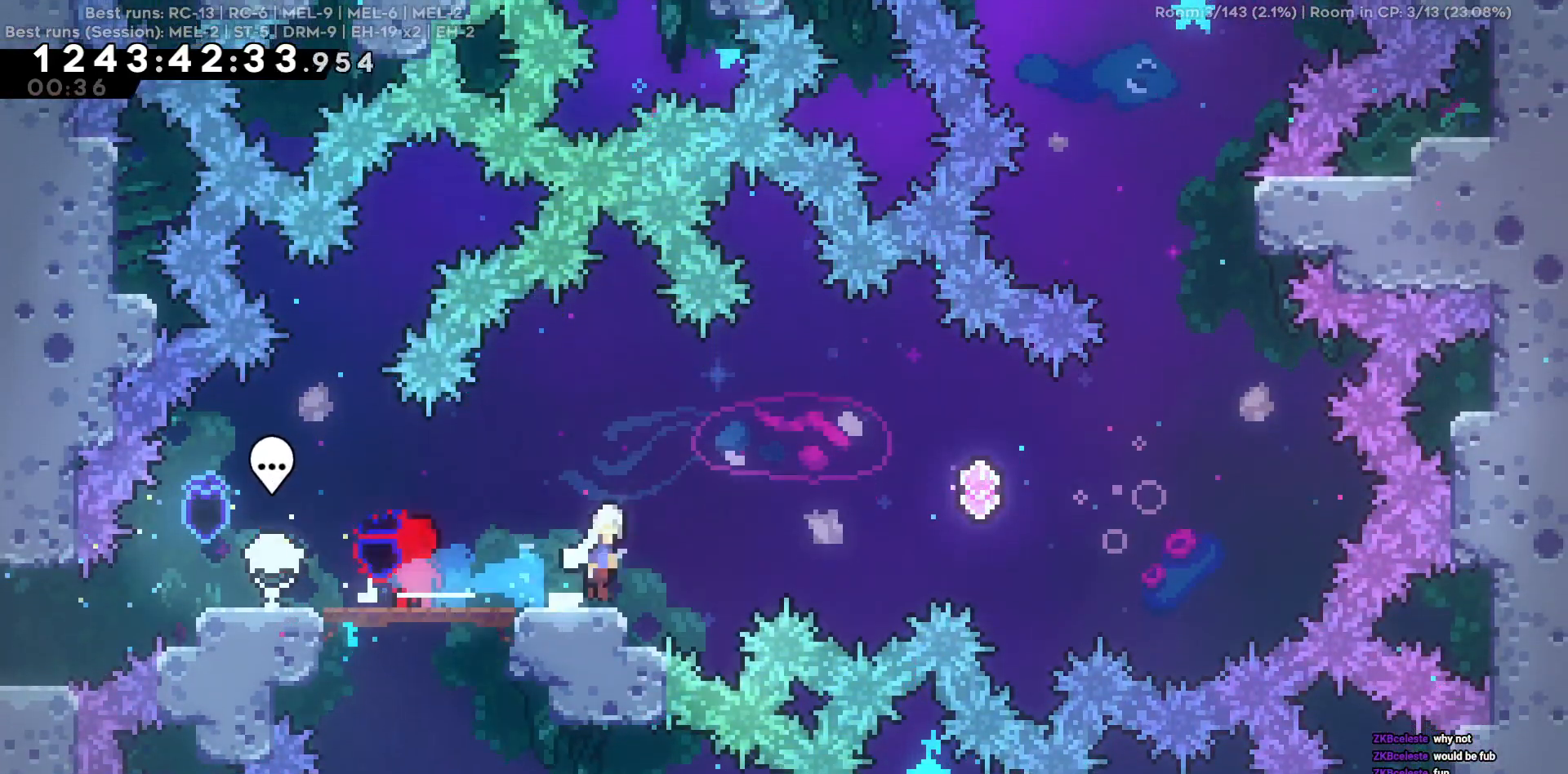
{"keys": ["w"], "events": [[34, "s", "up"], [500, "d", "up"], [500, "w", "down"]]}
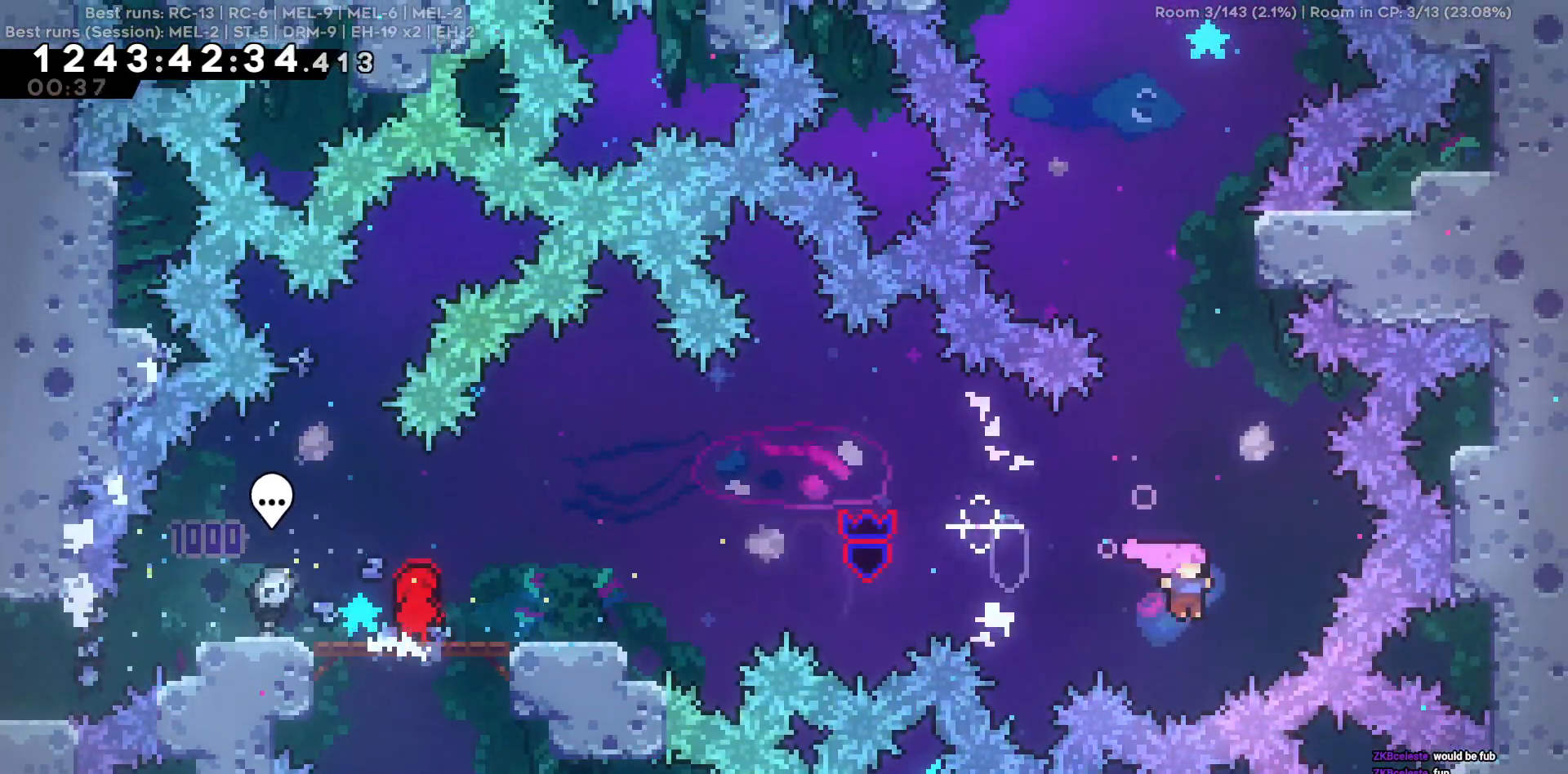
{"keys": [], "events": [[284, "w", "up"], [434, "d", "down"], [484, "d", "up"]]}
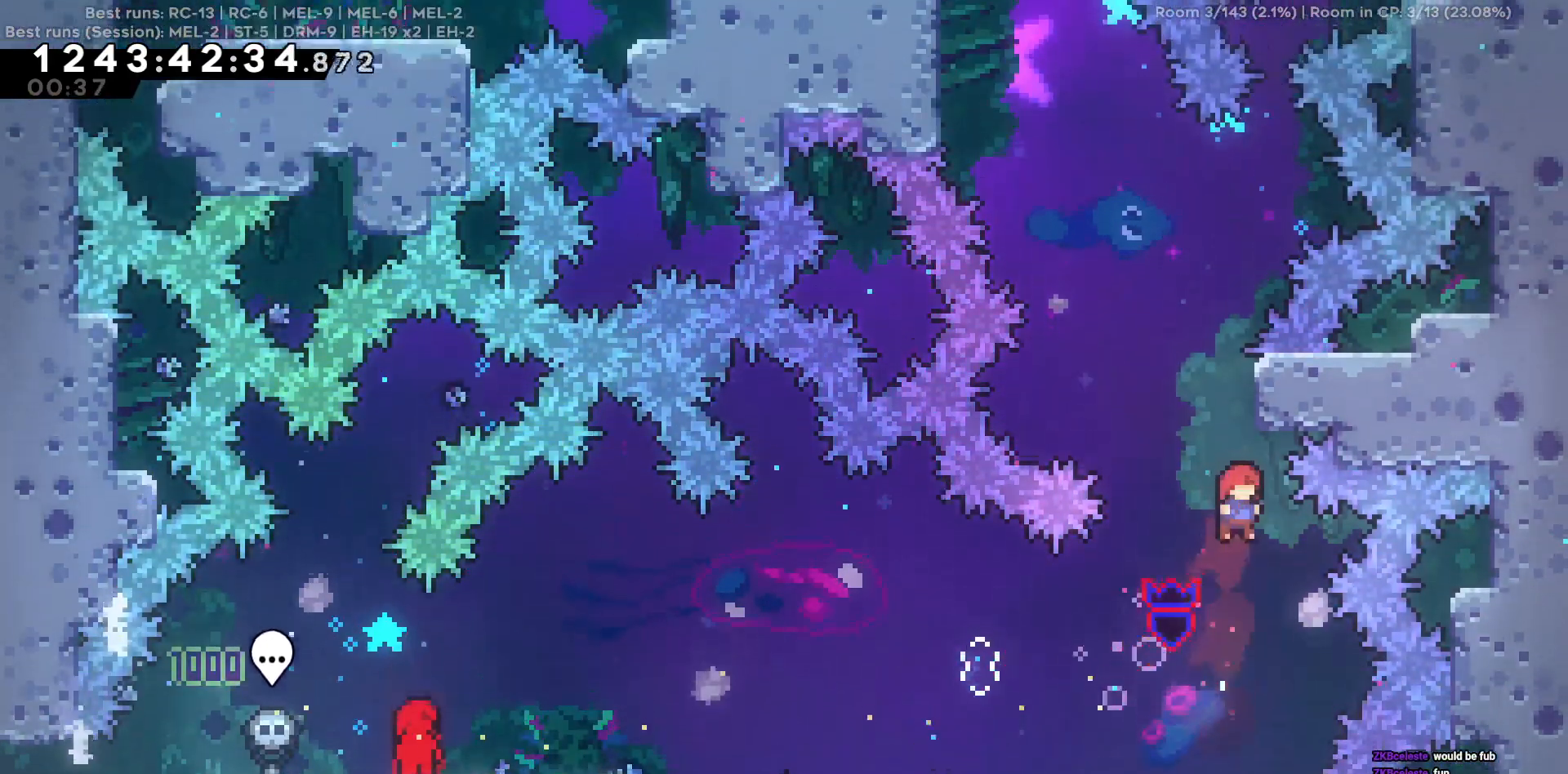
{"keys": ["a"], "events": [[67, "w", "down"], [217, "a", "down"], [267, "w", "up"]]}
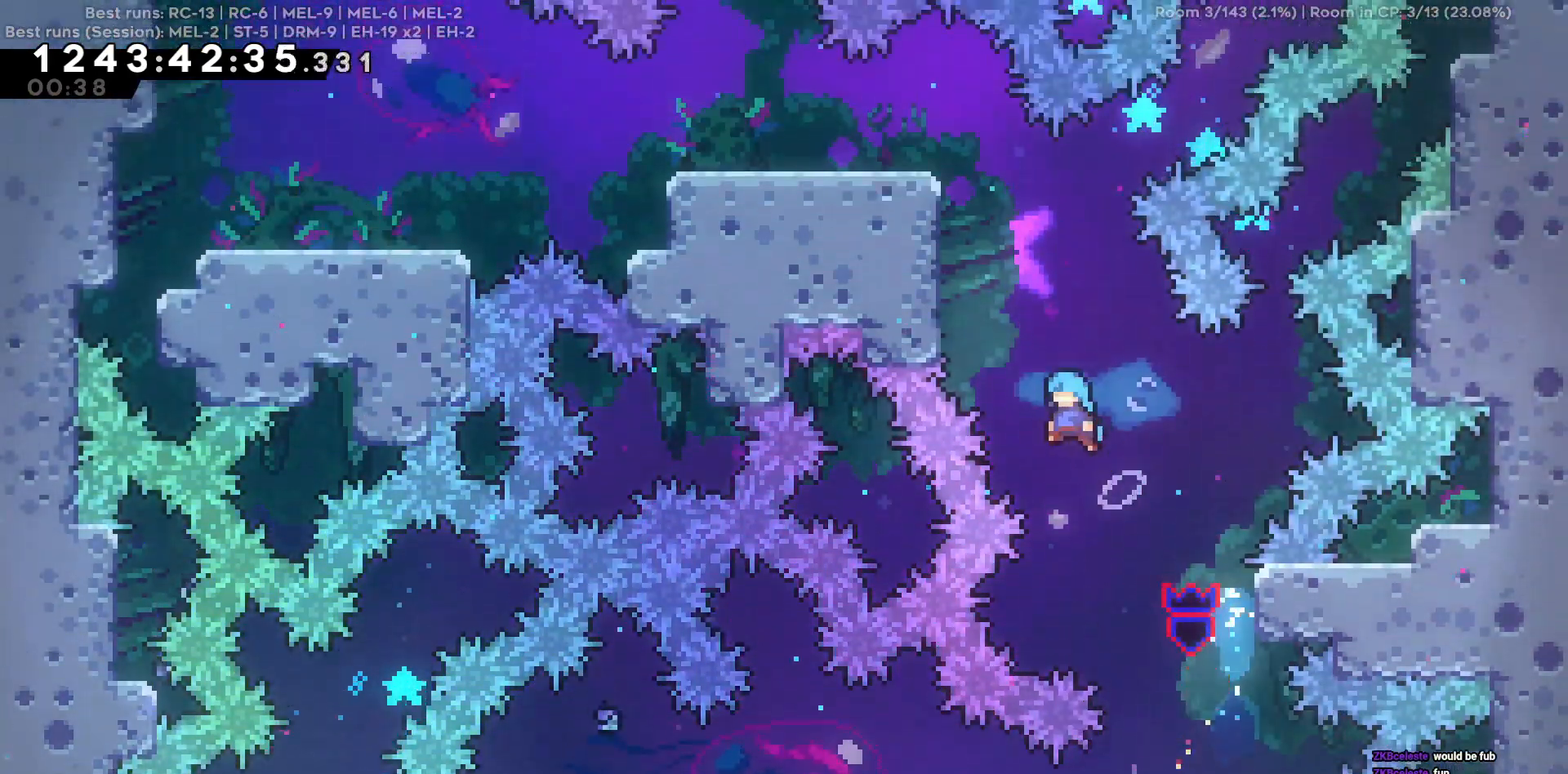
{"keys": [], "events": [[367, "a", "up"]]}
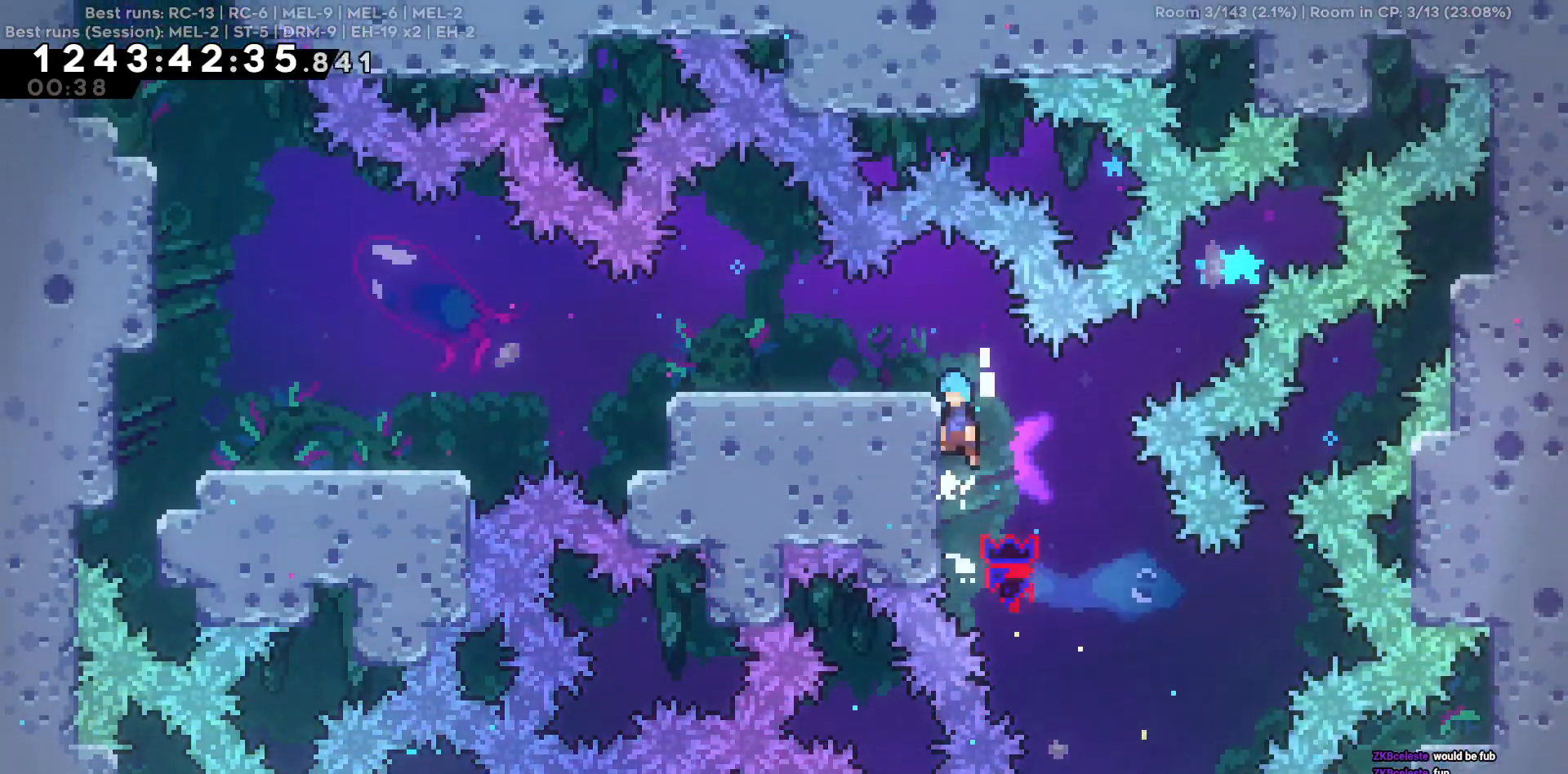
{"keys": ["a", "s"], "events": [[100, "a", "down"], [434, "s", "down"]]}
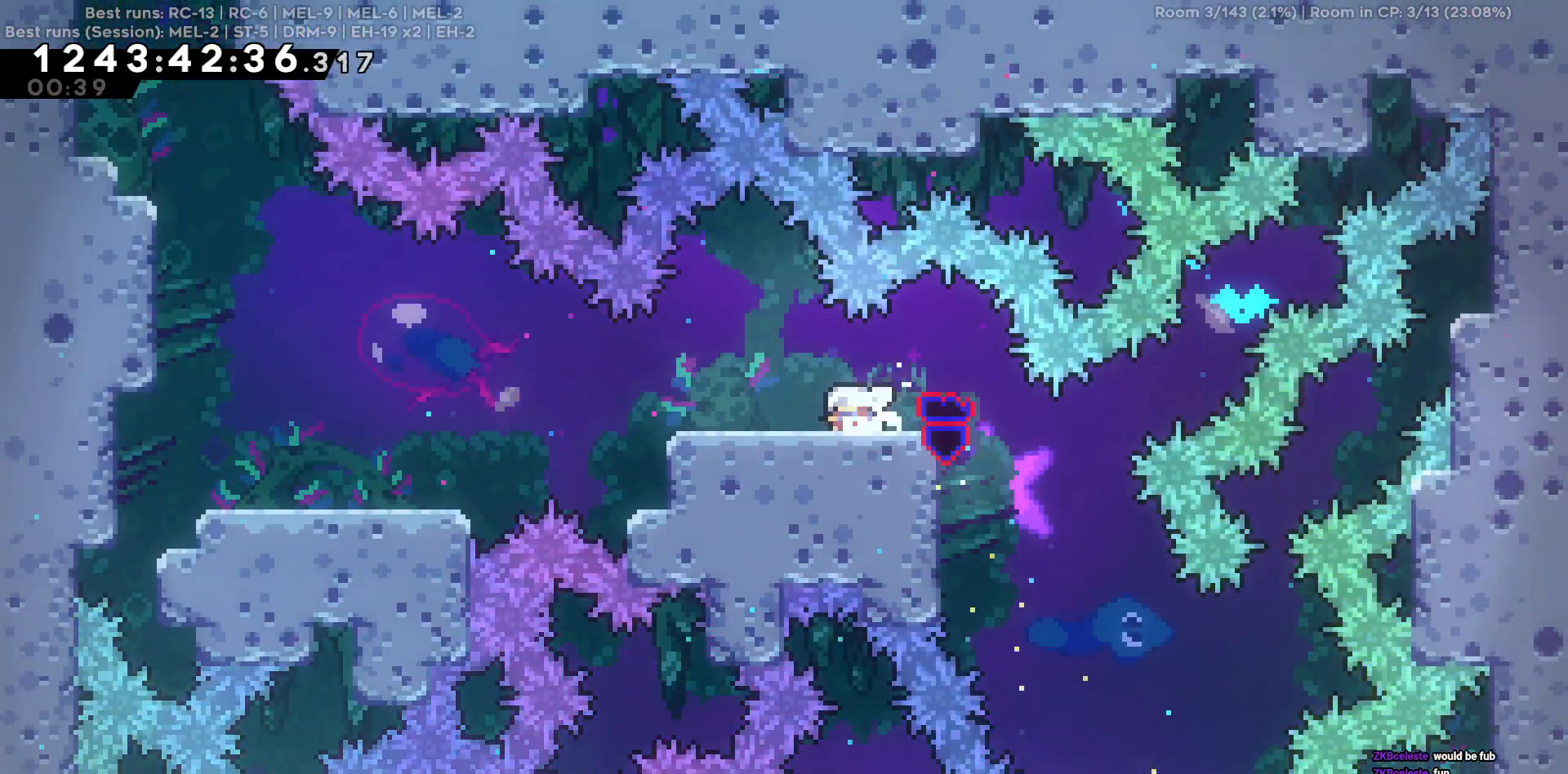
{"keys": ["a", "w"], "events": [[217, "s", "up"], [300, "w", "down"]]}
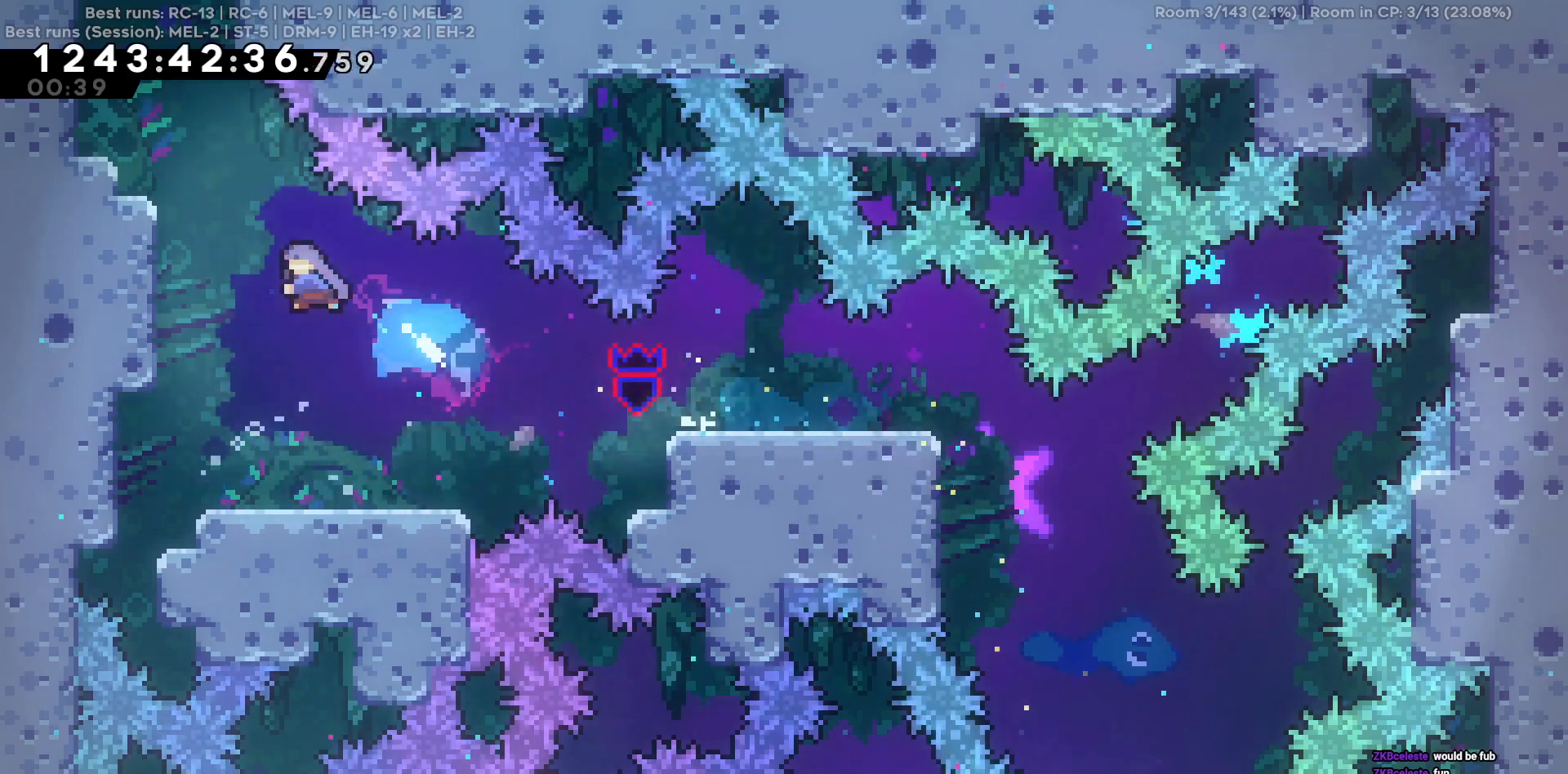
{"keys": ["a", "w"], "events": []}
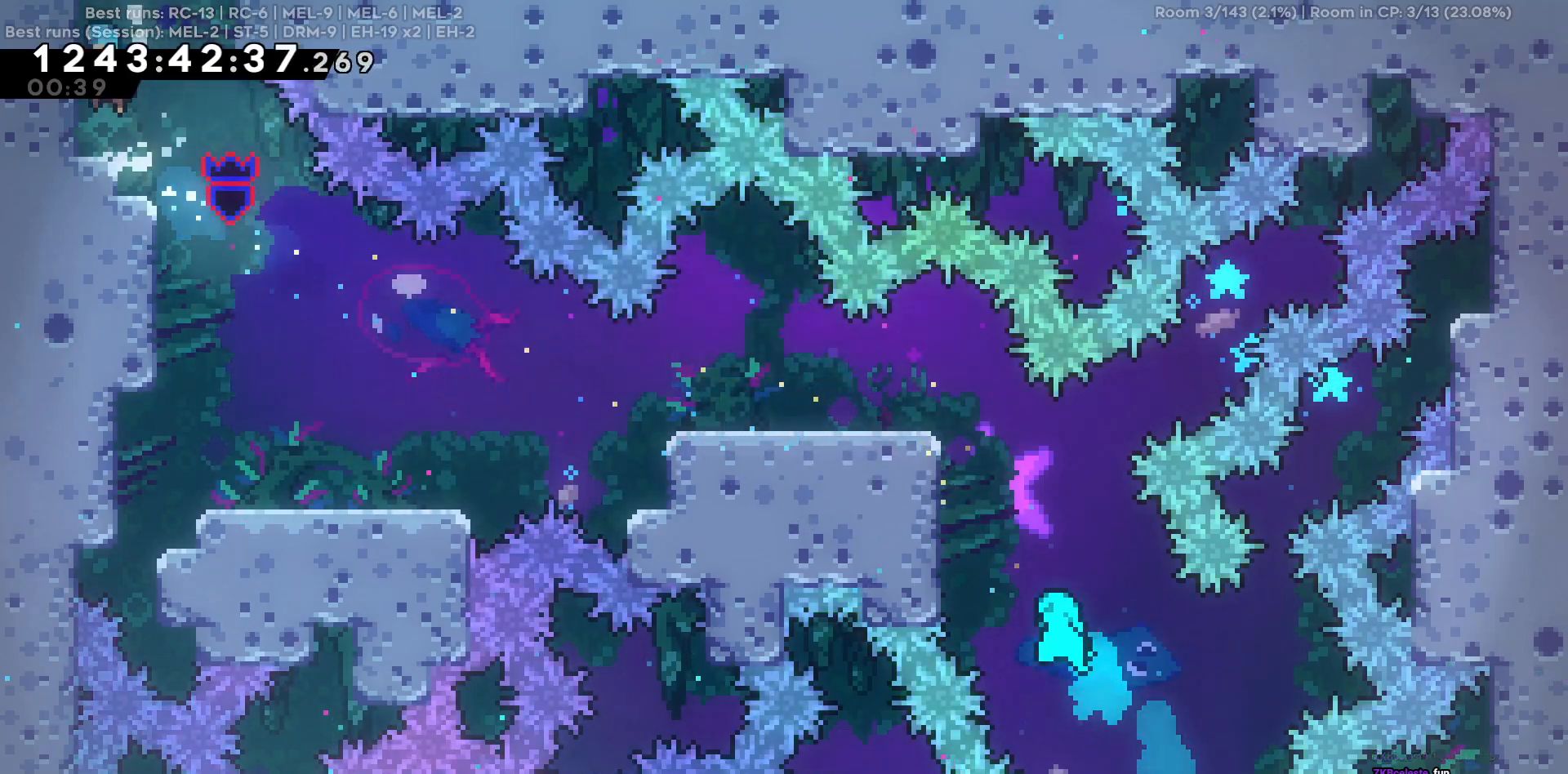
{"keys": ["d"], "events": [[334, "a", "up"], [384, "w", "up"], [484, "d", "down"]]}
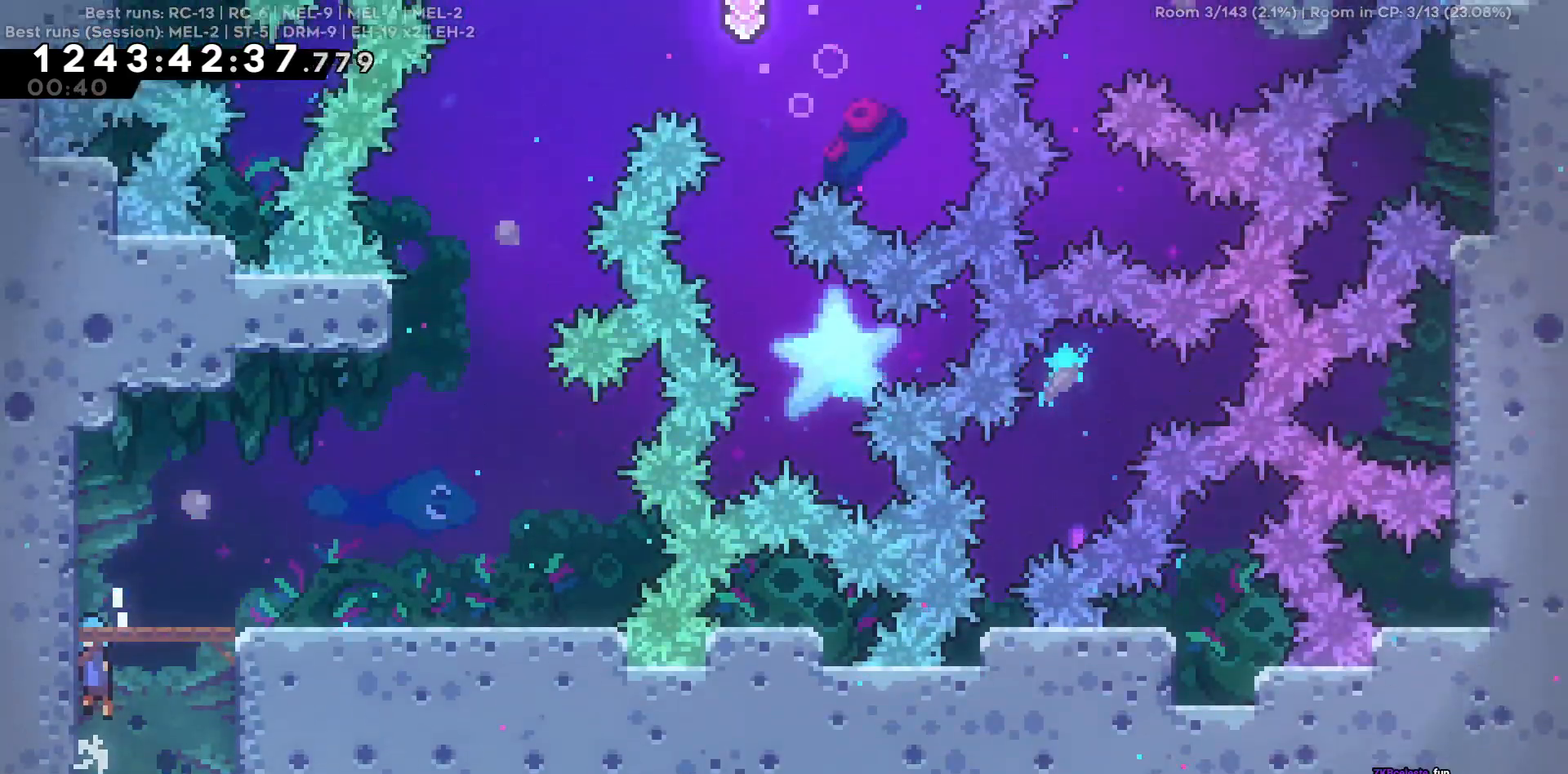
{"keys": ["d"], "events": []}
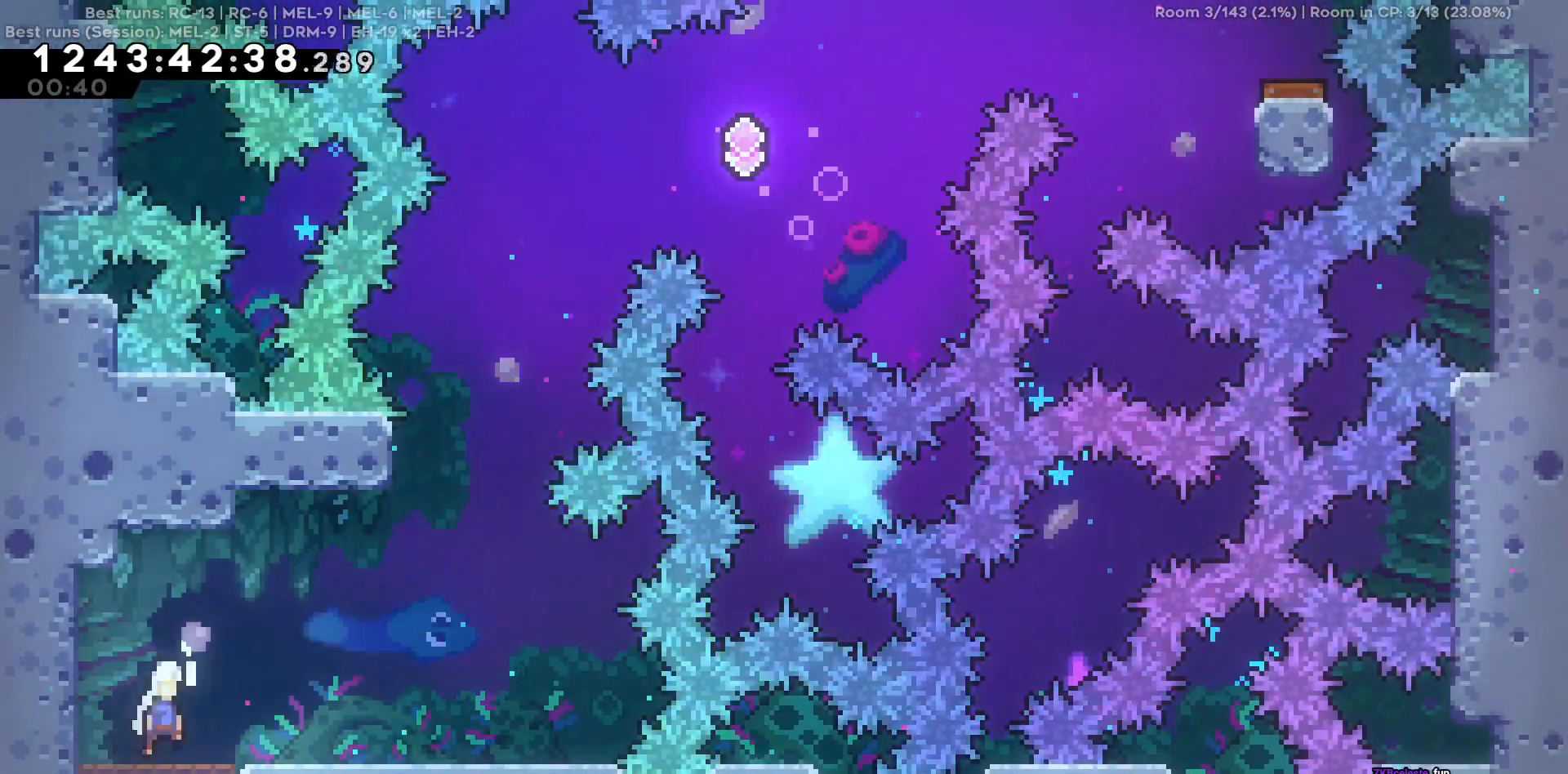
{"keys": ["w"], "events": [[500, "d", "up"], [500, "w", "down"]]}
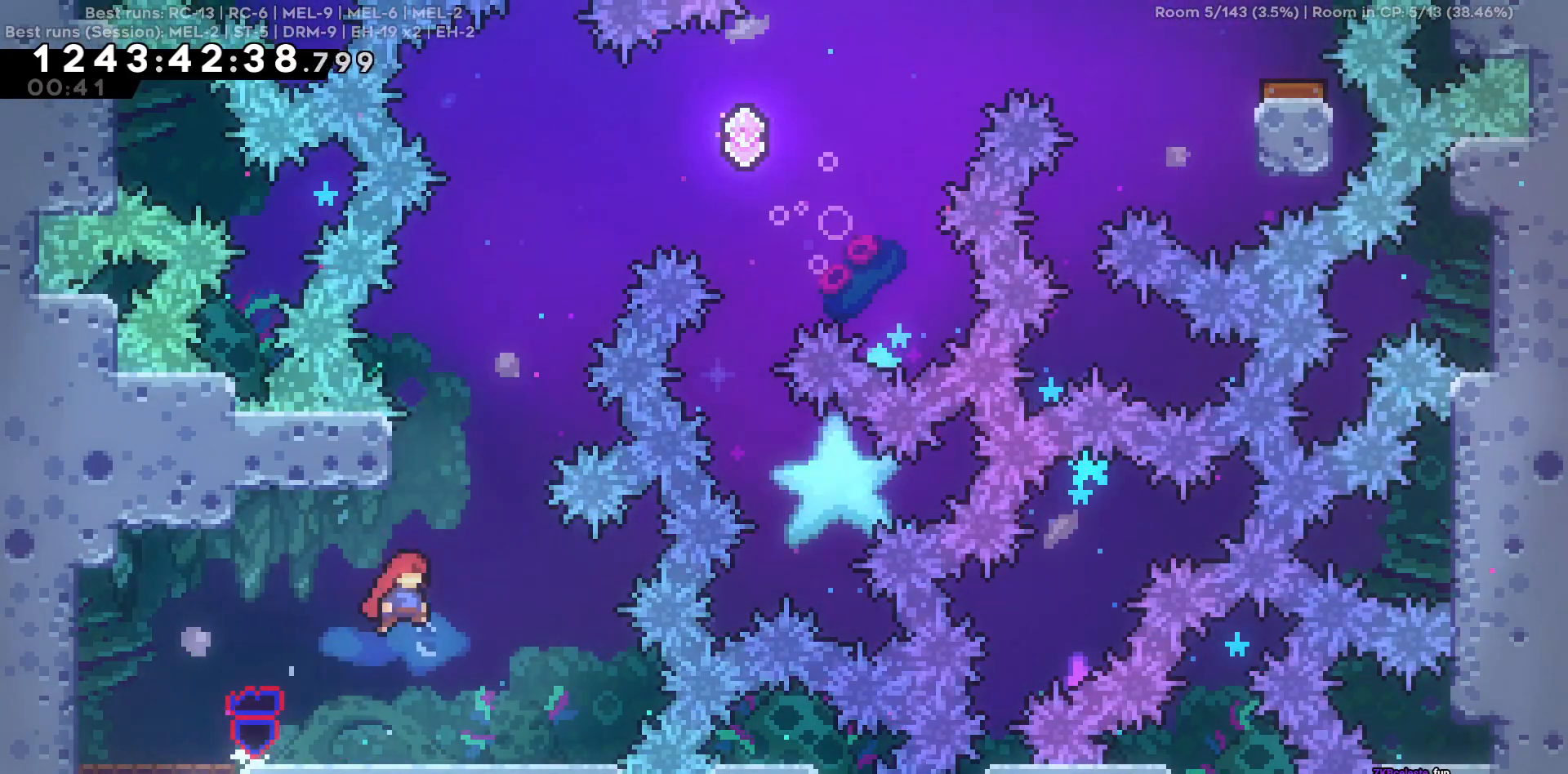
{"keys": ["d"], "events": [[200, "d", "down"], [250, "w", "up"]]}
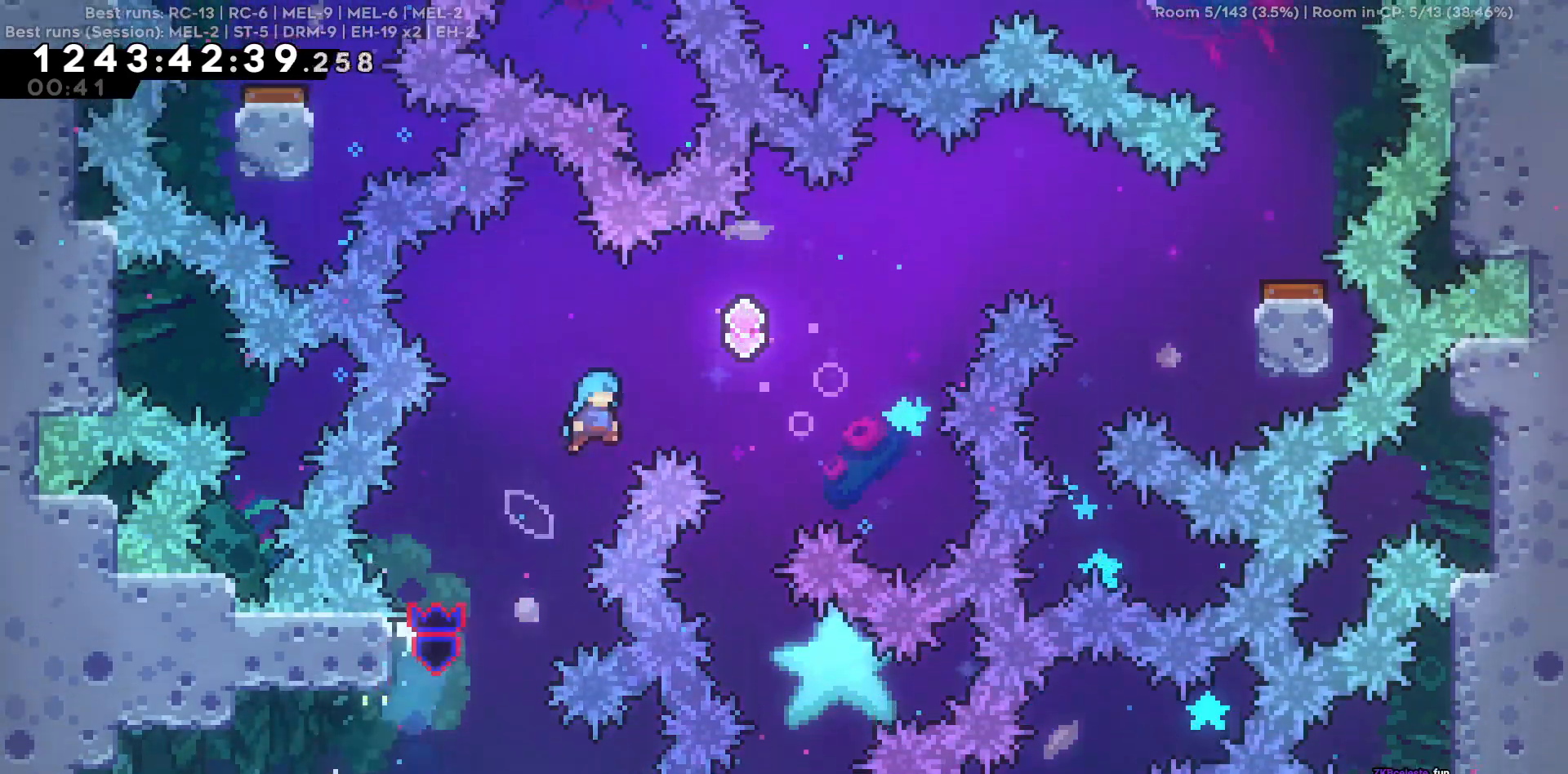
{"keys": ["d", "w"], "events": [[217, "w", "down"]]}